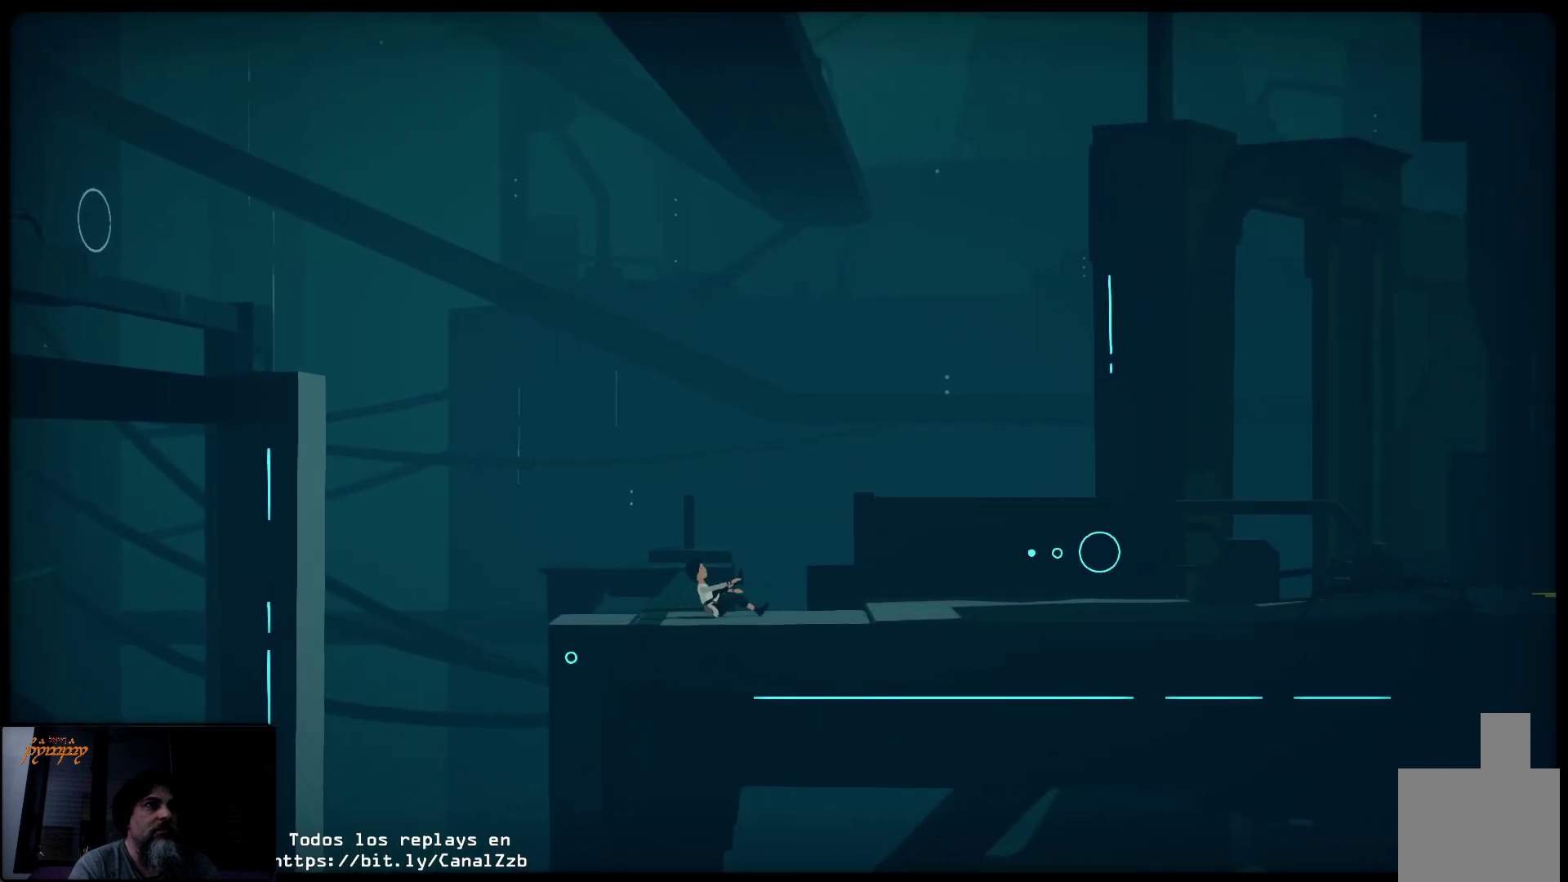
Gameplay with a controller (Xbox layout); each line is a JSON object with the inputs held at the frame after it. "events" lists button and stick changes between this image and that frame as [ms after this image, input, new state], when the widget could be followed in between.
{"buttons": [], "left_stick": "right", "right_stick": "center", "events": []}
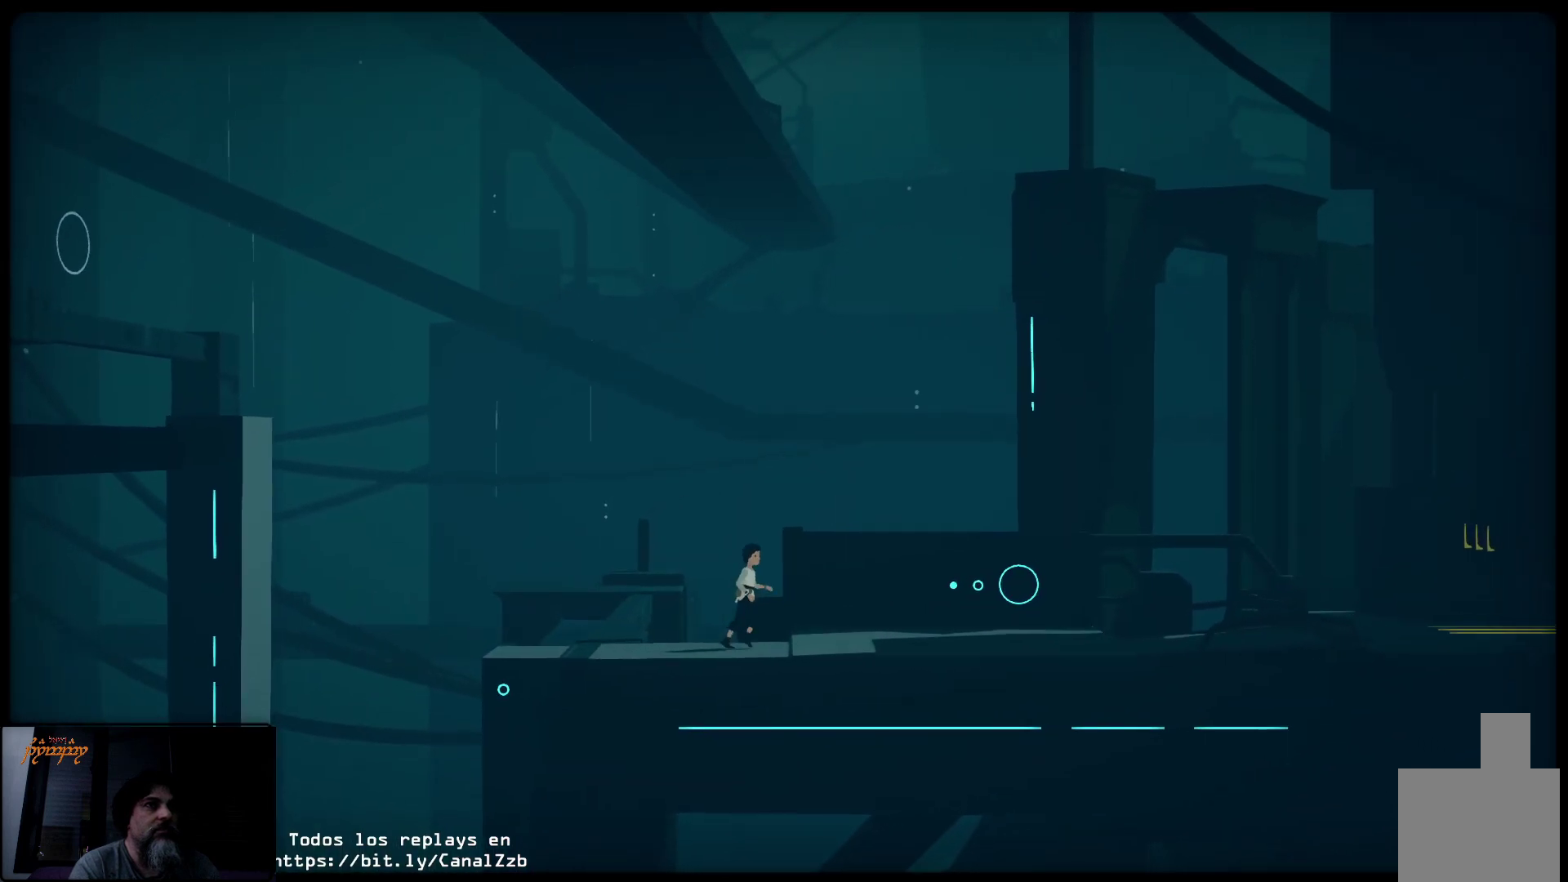
{"buttons": [], "left_stick": "right", "right_stick": "center", "events": []}
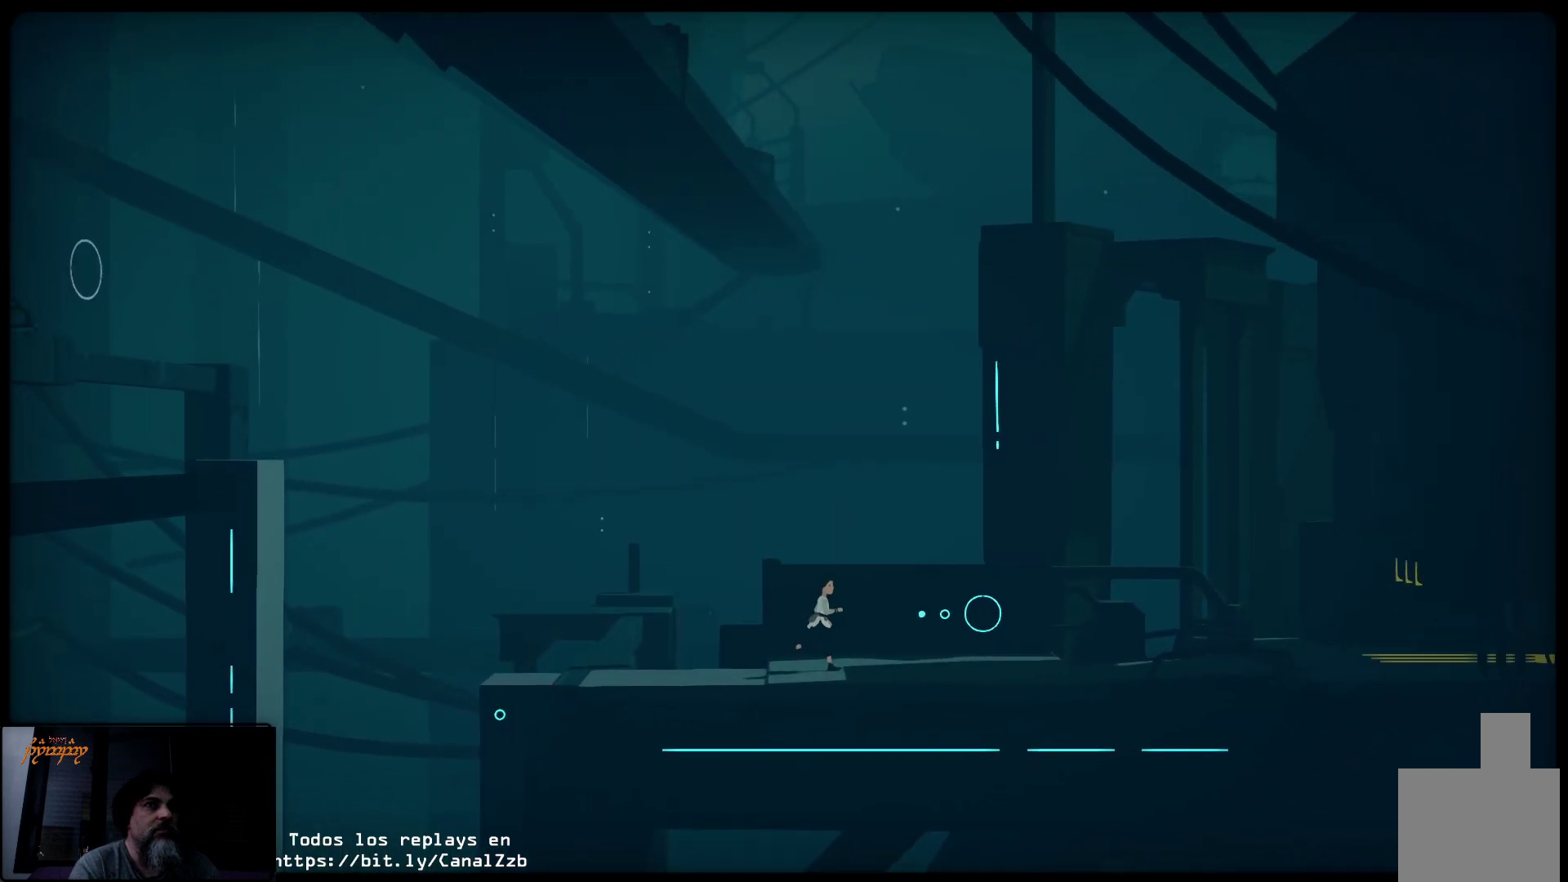
{"buttons": [], "left_stick": "right", "right_stick": "center", "events": []}
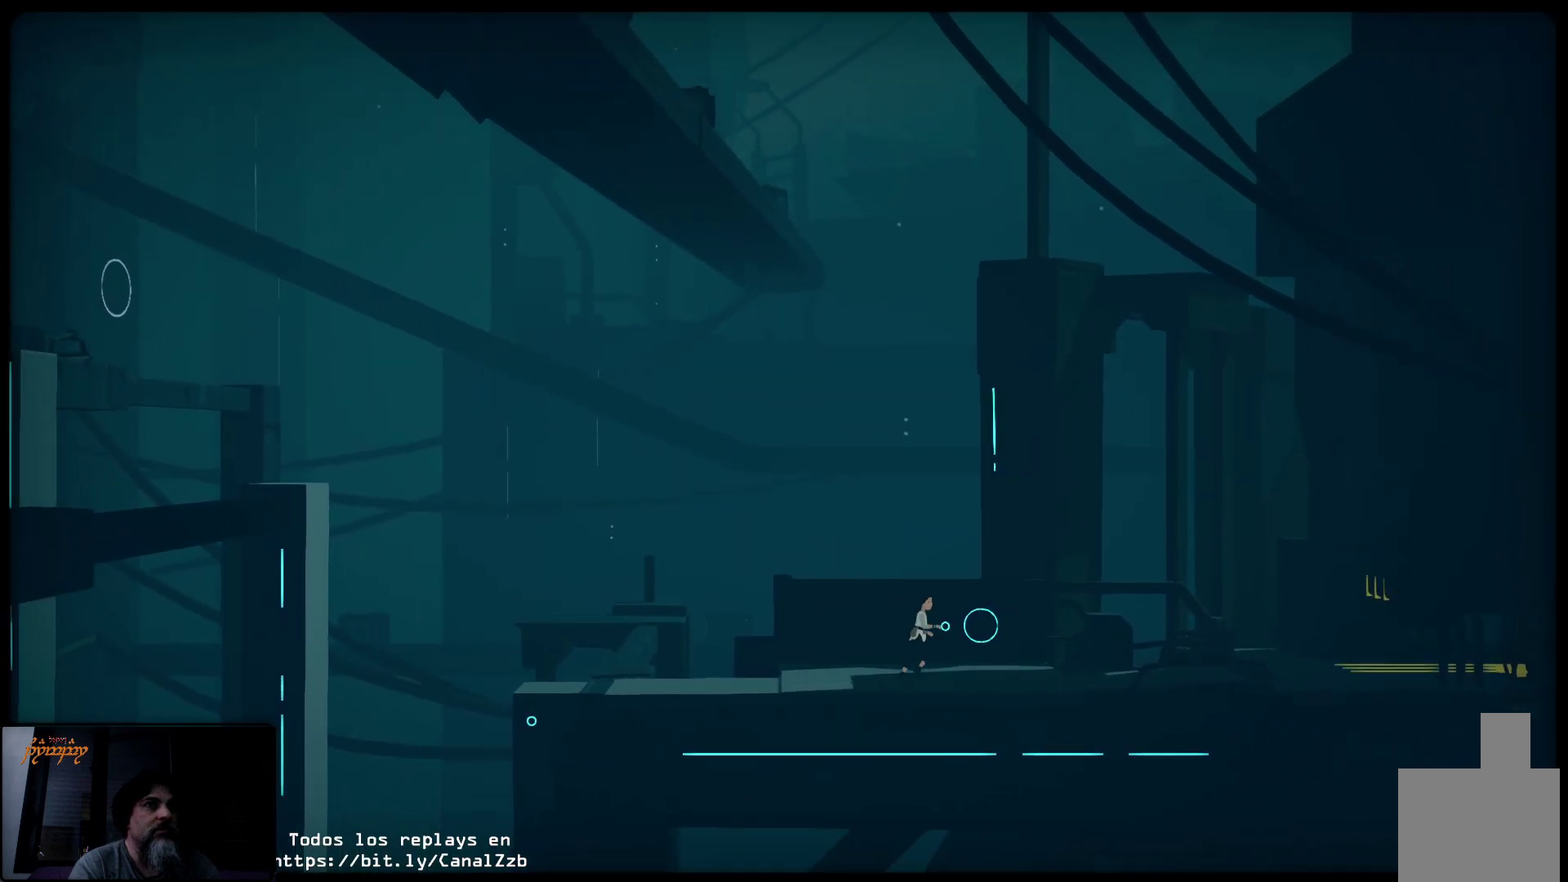
{"buttons": [], "left_stick": "right", "right_stick": "center", "events": []}
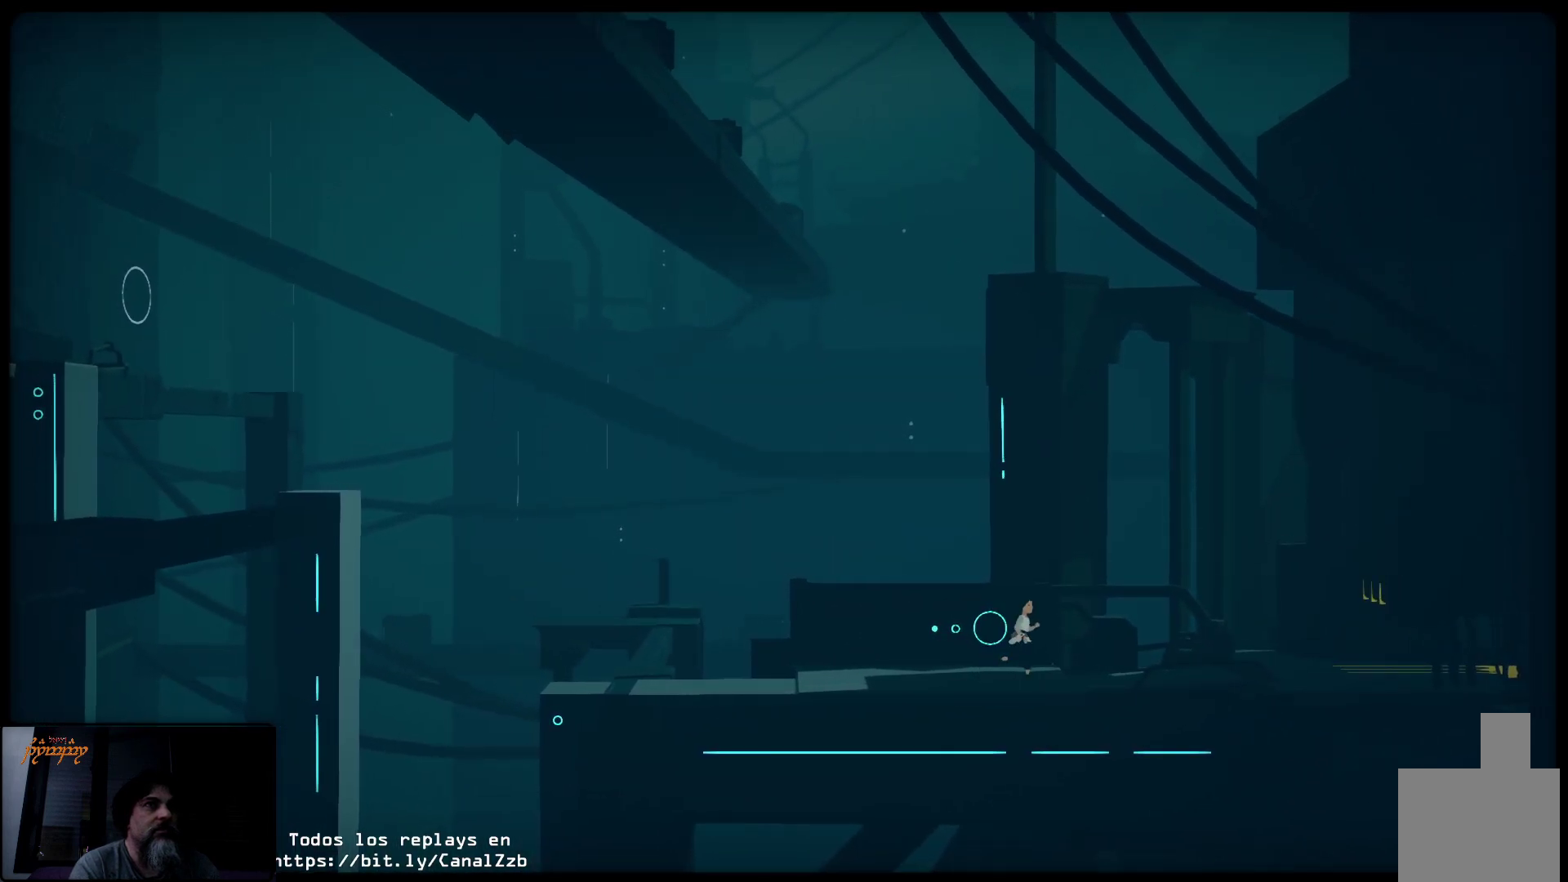
{"buttons": [], "left_stick": "right", "right_stick": "center", "events": []}
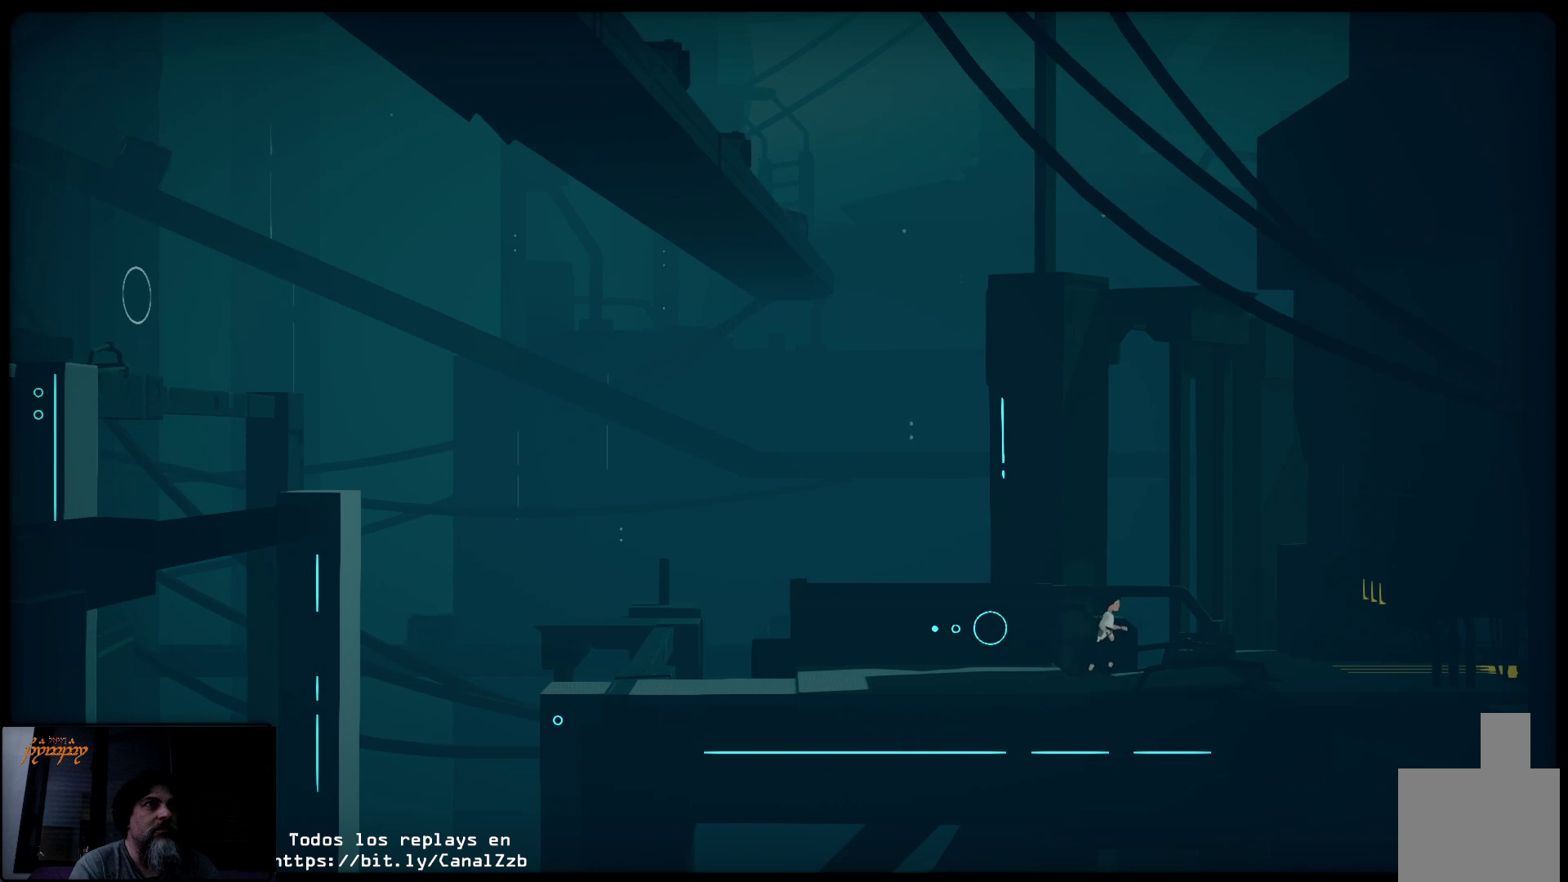
{"buttons": [], "left_stick": "right", "right_stick": "center", "events": []}
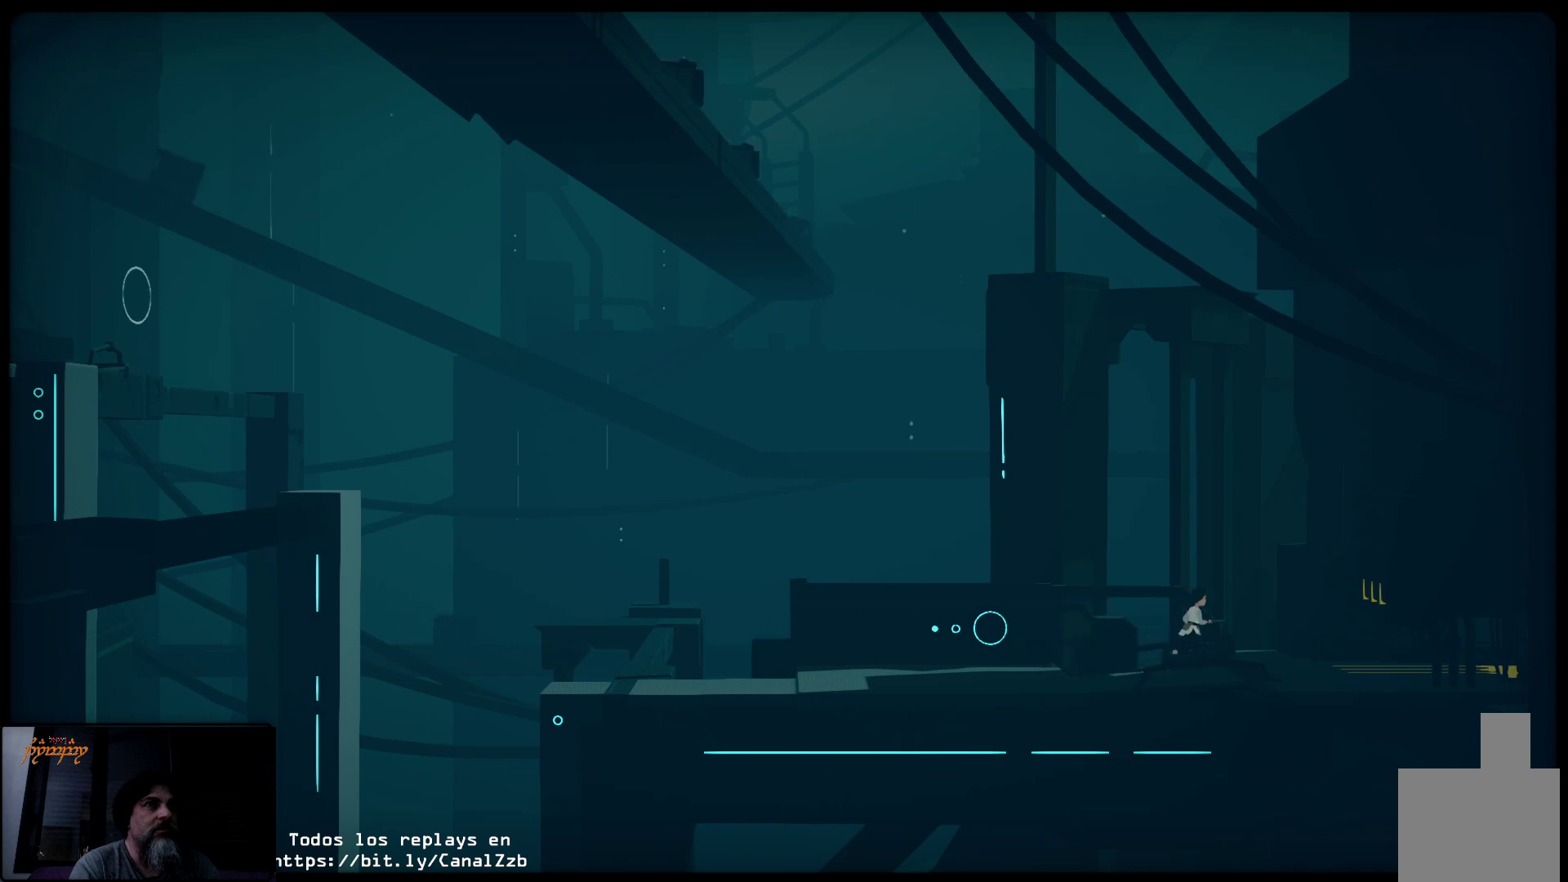
{"buttons": [], "left_stick": "right", "right_stick": "center", "events": []}
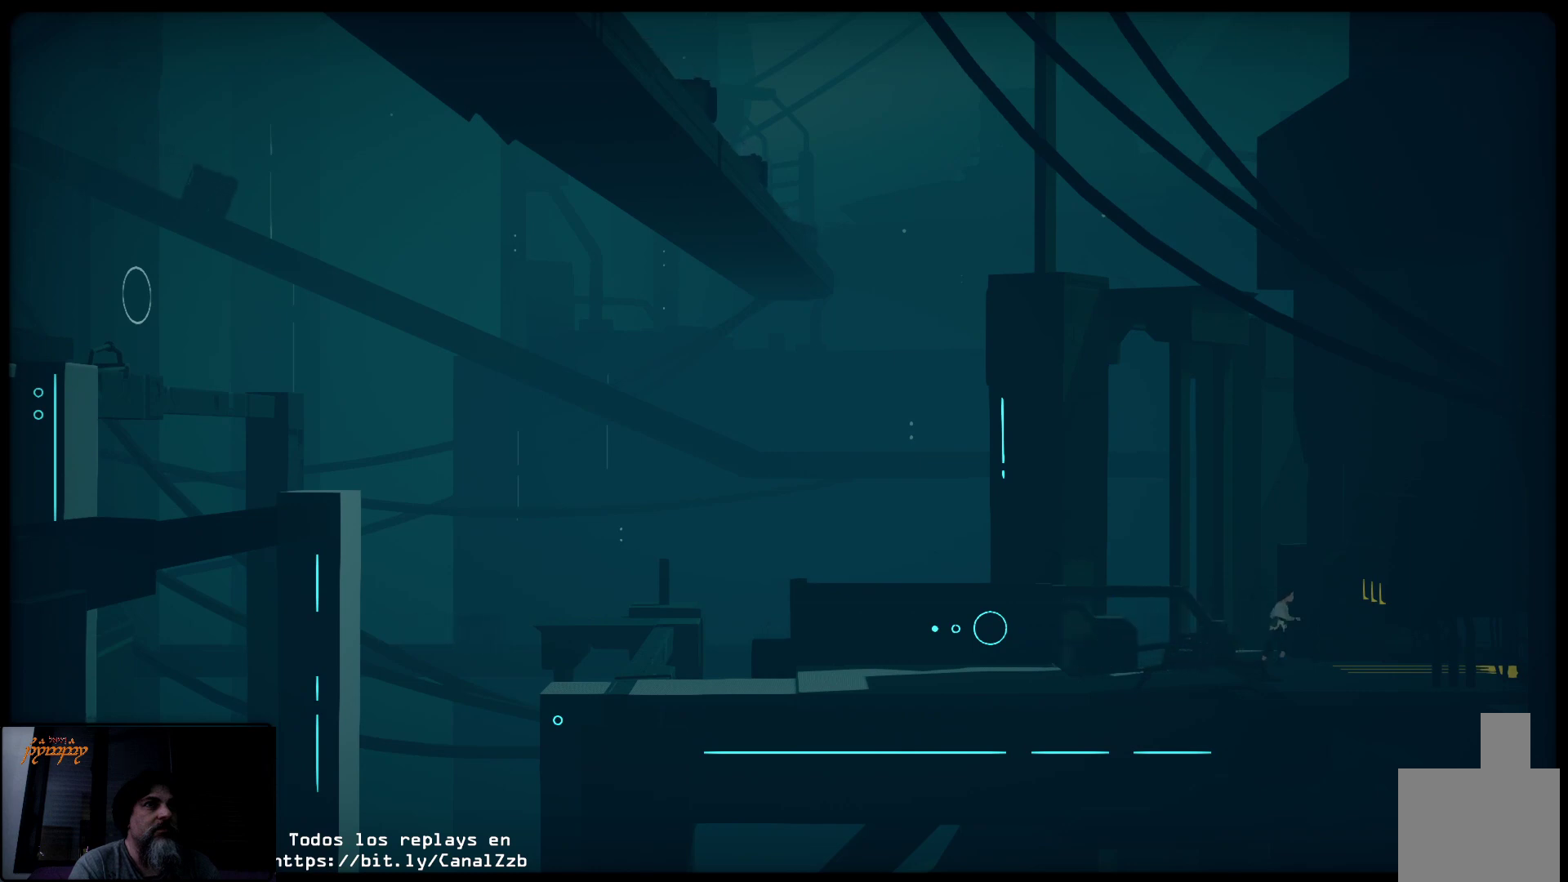
{"buttons": ["L2"], "left_stick": "right", "right_stick": "center", "events": [[250, "L2", "down"]]}
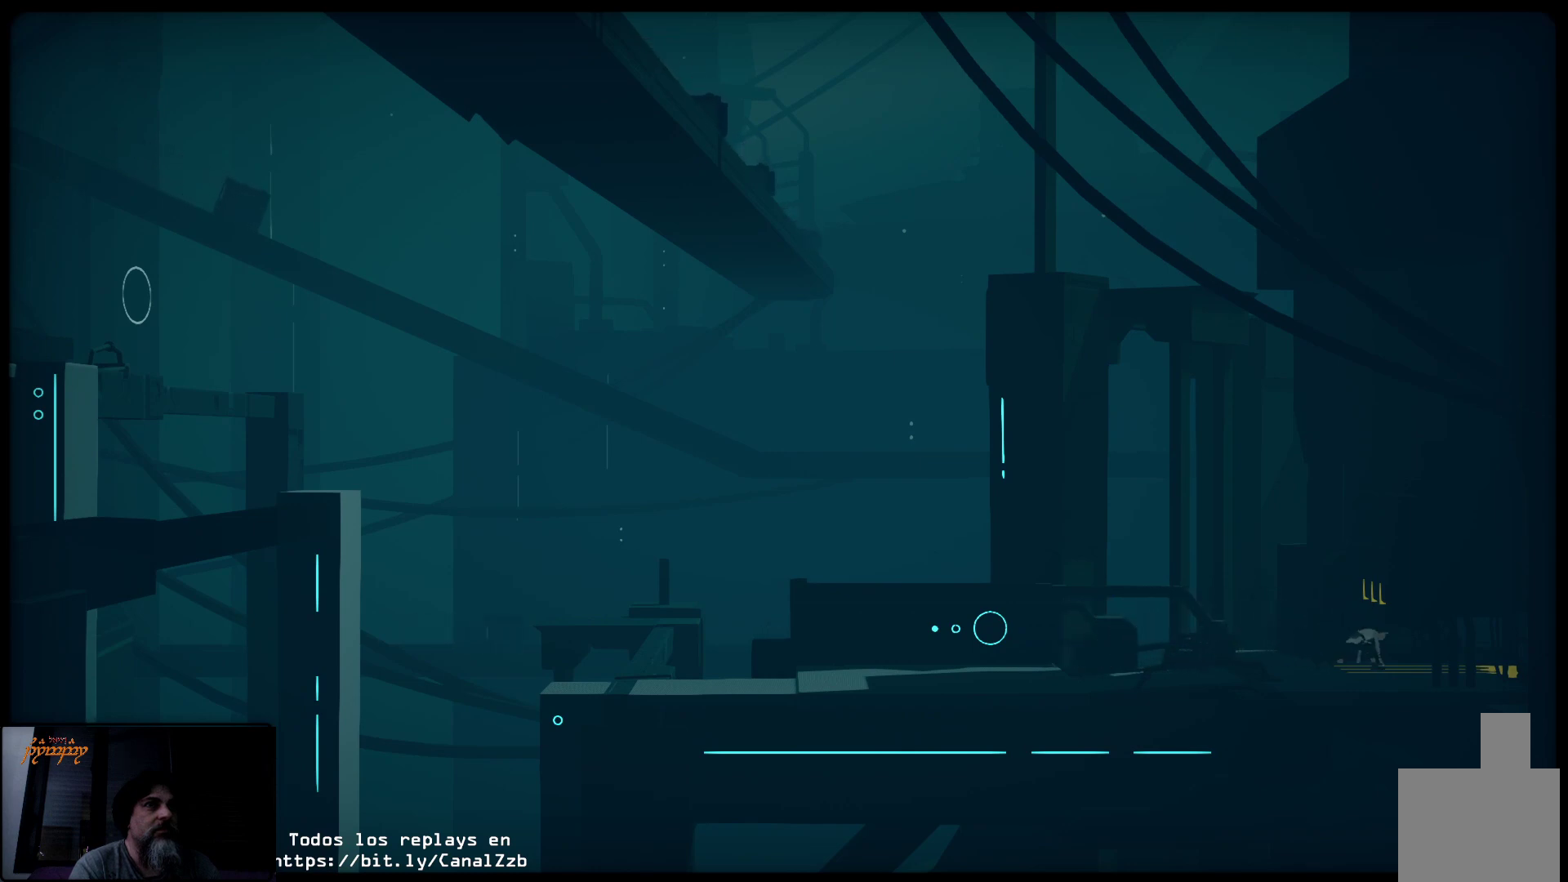
{"buttons": ["L2"], "left_stick": "right", "right_stick": "center", "events": []}
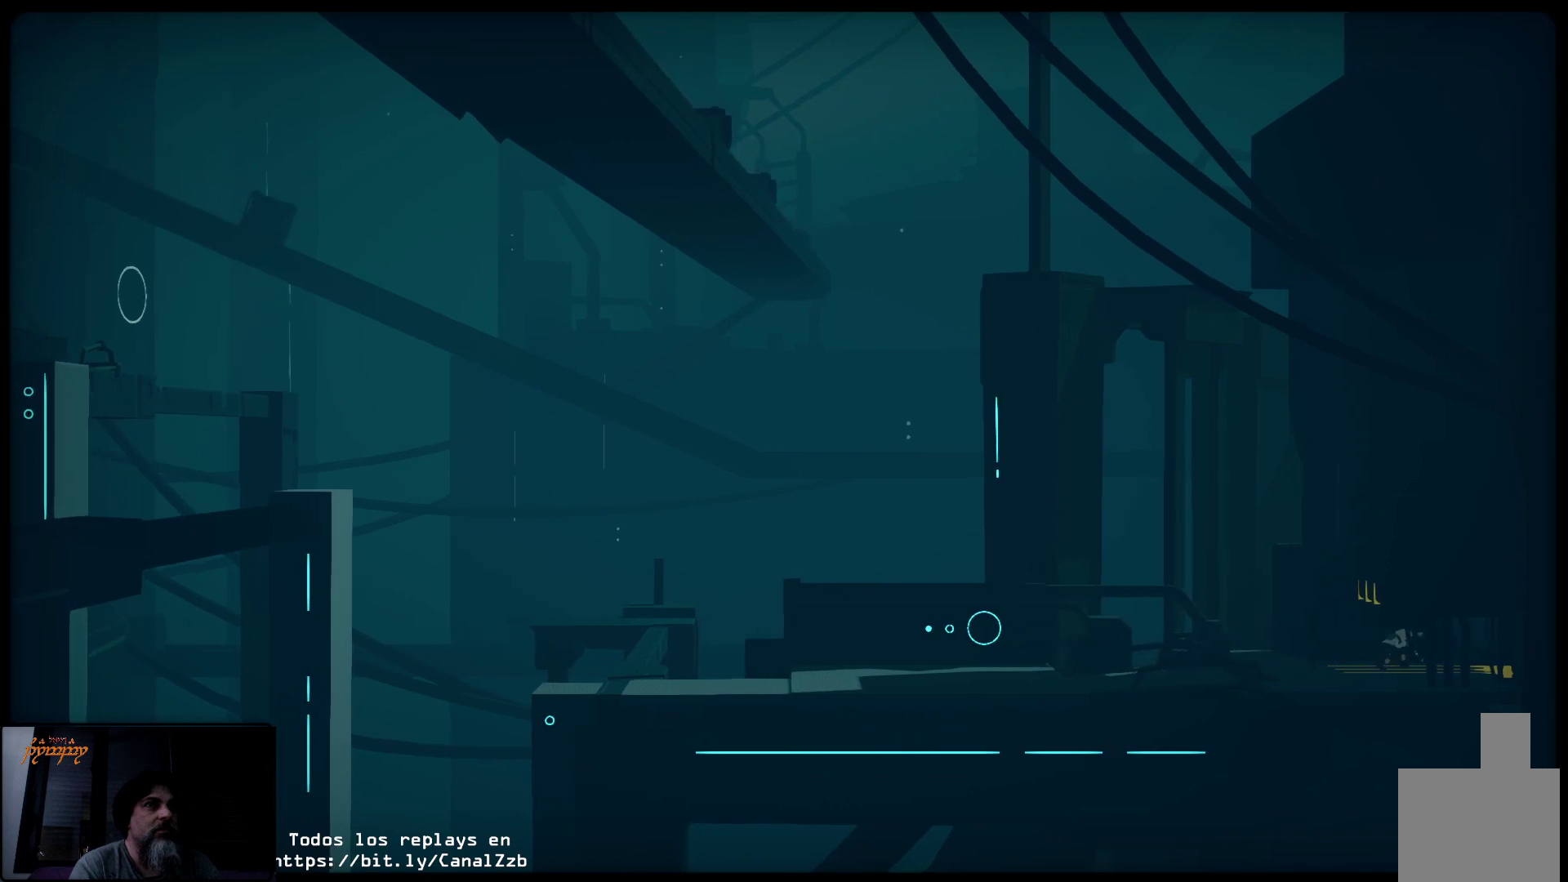
{"buttons": ["L2"], "left_stick": "right", "right_stick": "center", "events": []}
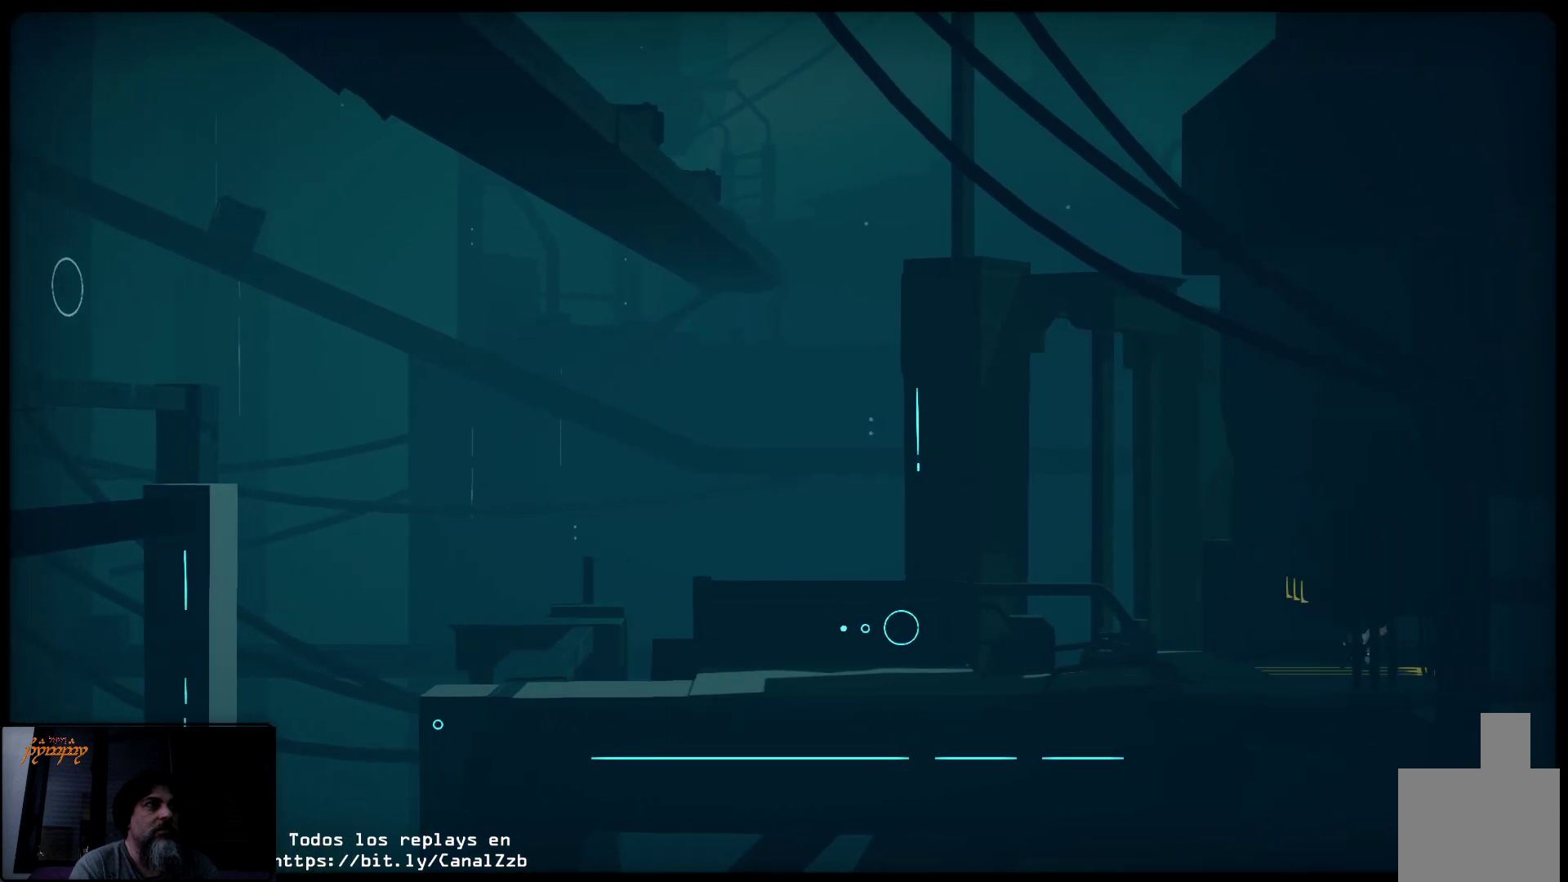
{"buttons": ["L2"], "left_stick": "right", "right_stick": "center", "events": []}
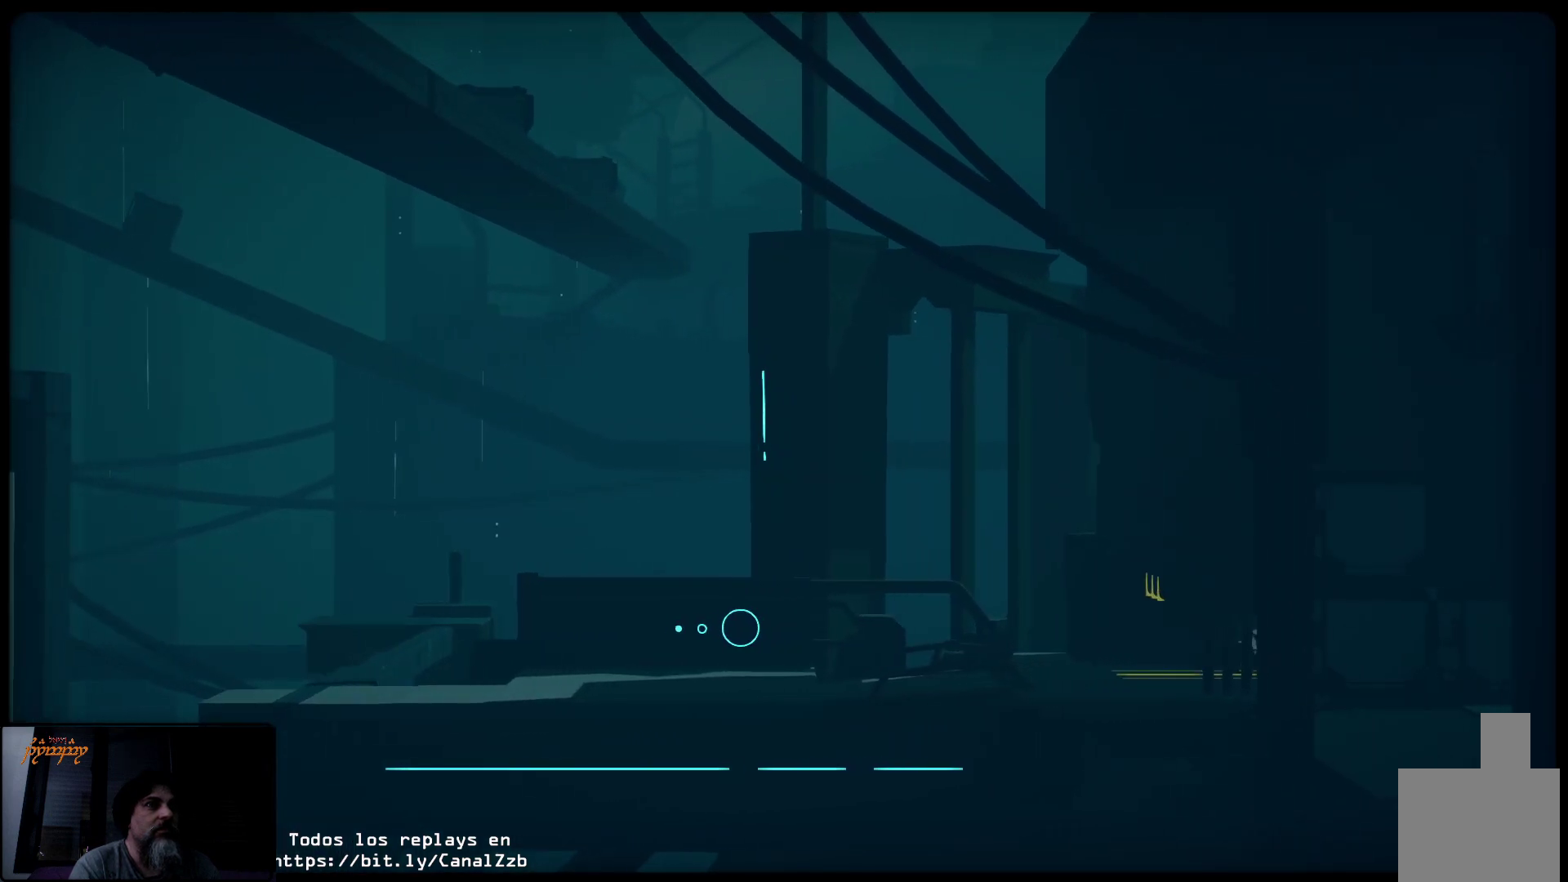
{"buttons": [], "left_stick": "right", "right_stick": "center", "events": [[217, "L2", "up"]]}
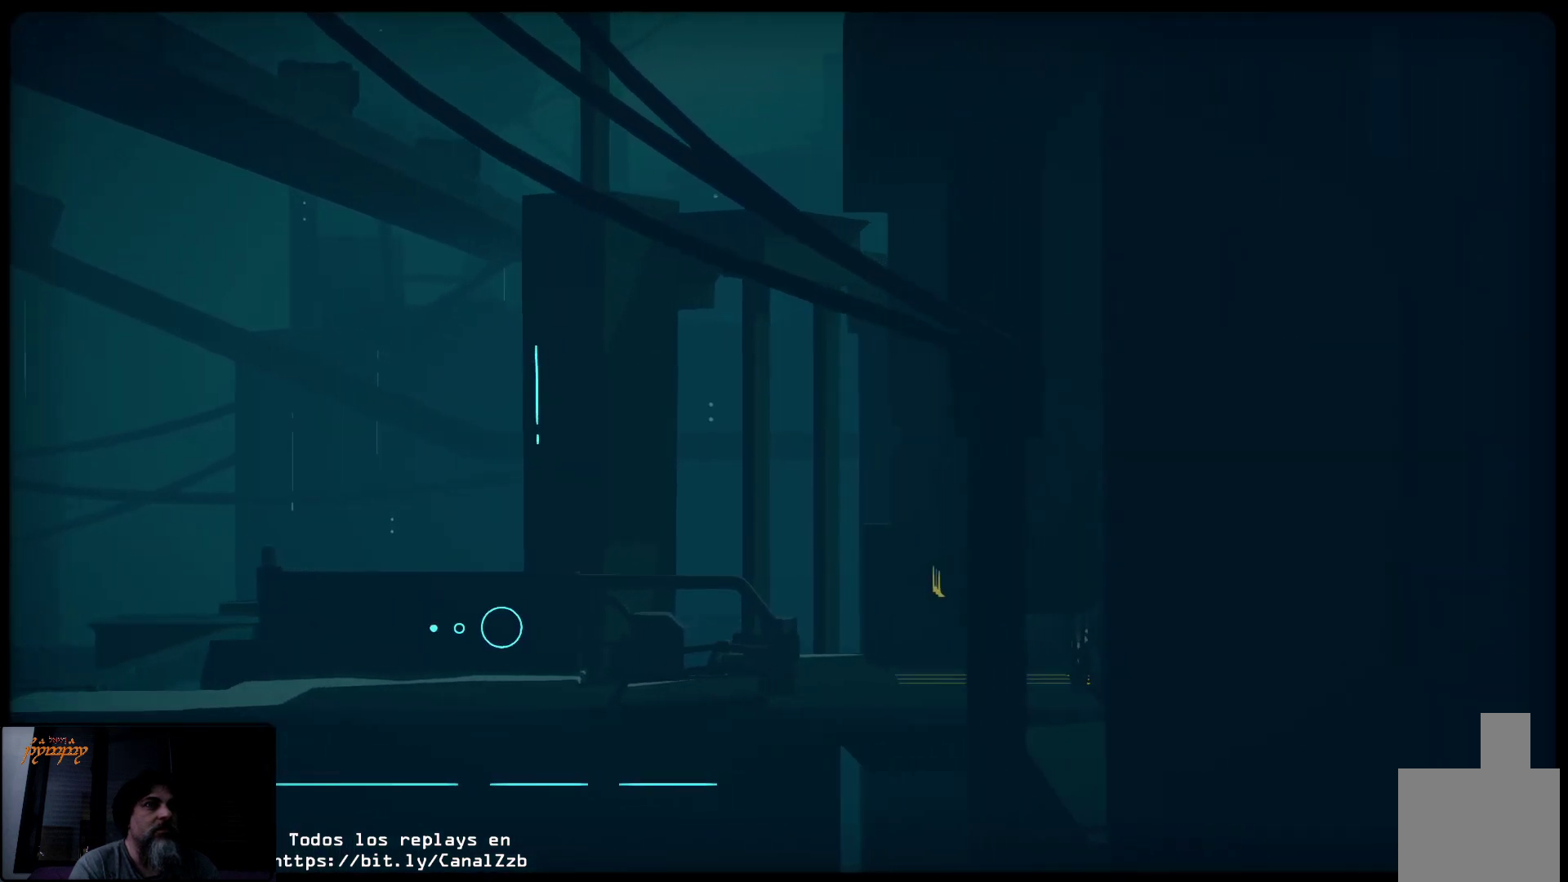
{"buttons": [], "left_stick": "right", "right_stick": "center", "events": []}
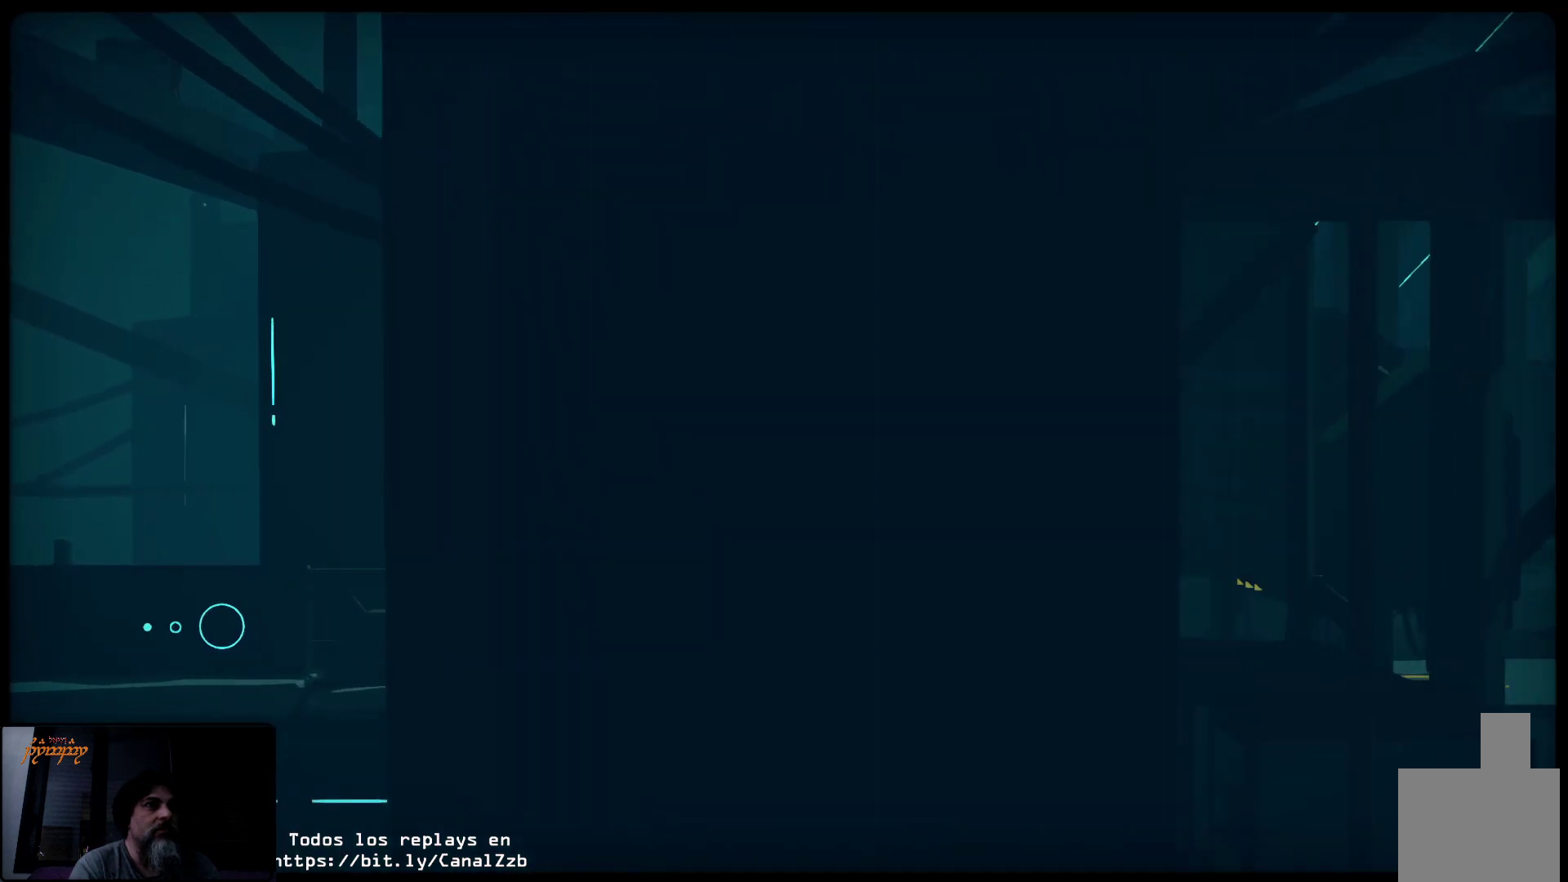
{"buttons": [], "left_stick": "right", "right_stick": "center", "events": []}
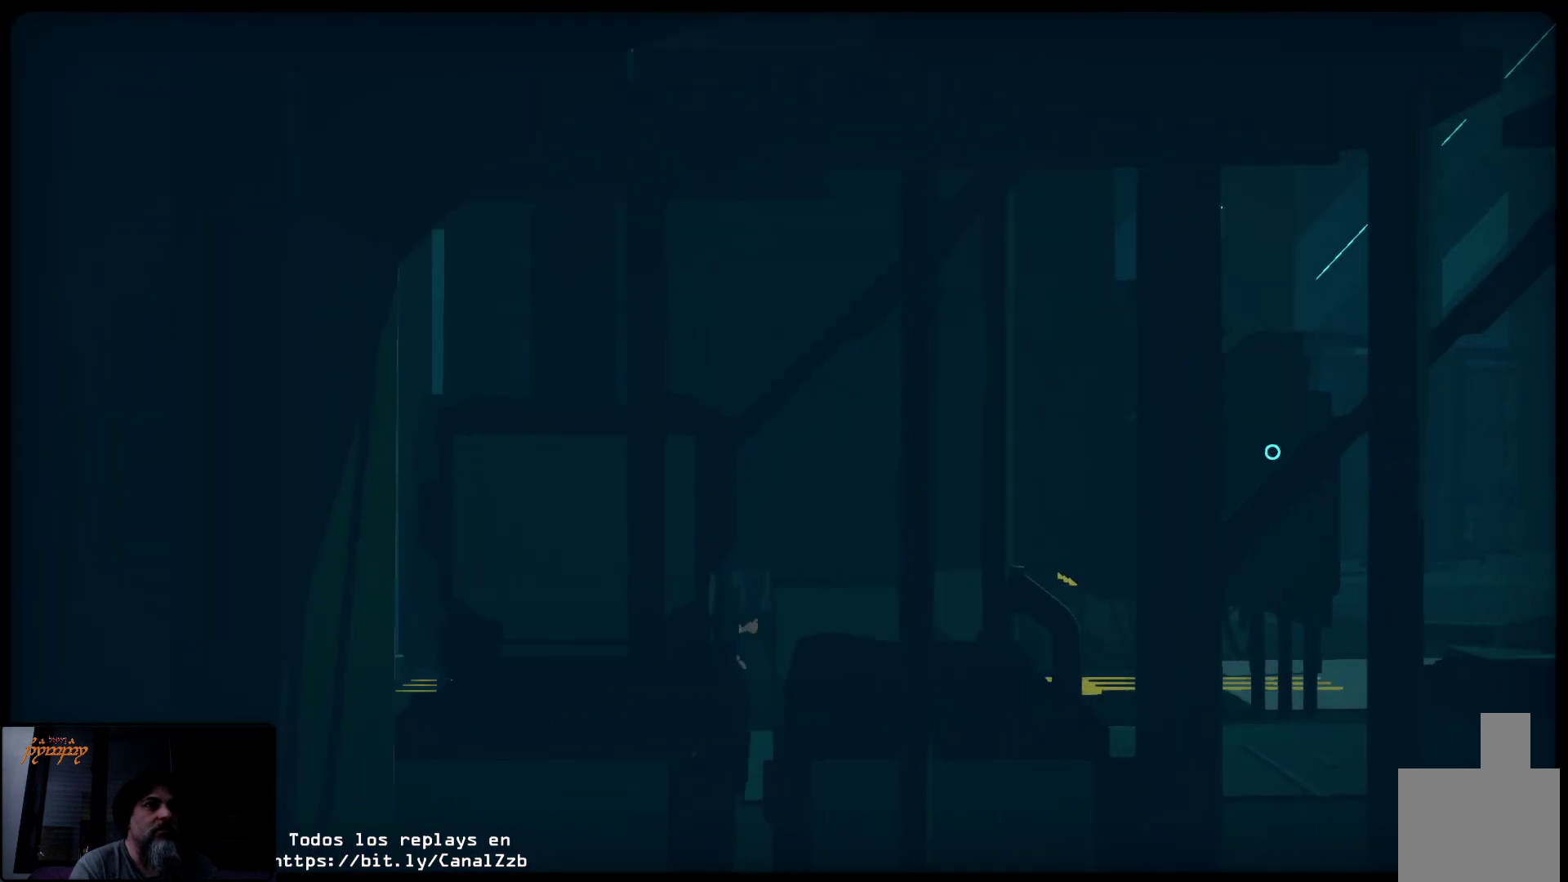
{"buttons": [], "left_stick": "right", "right_stick": "center", "events": []}
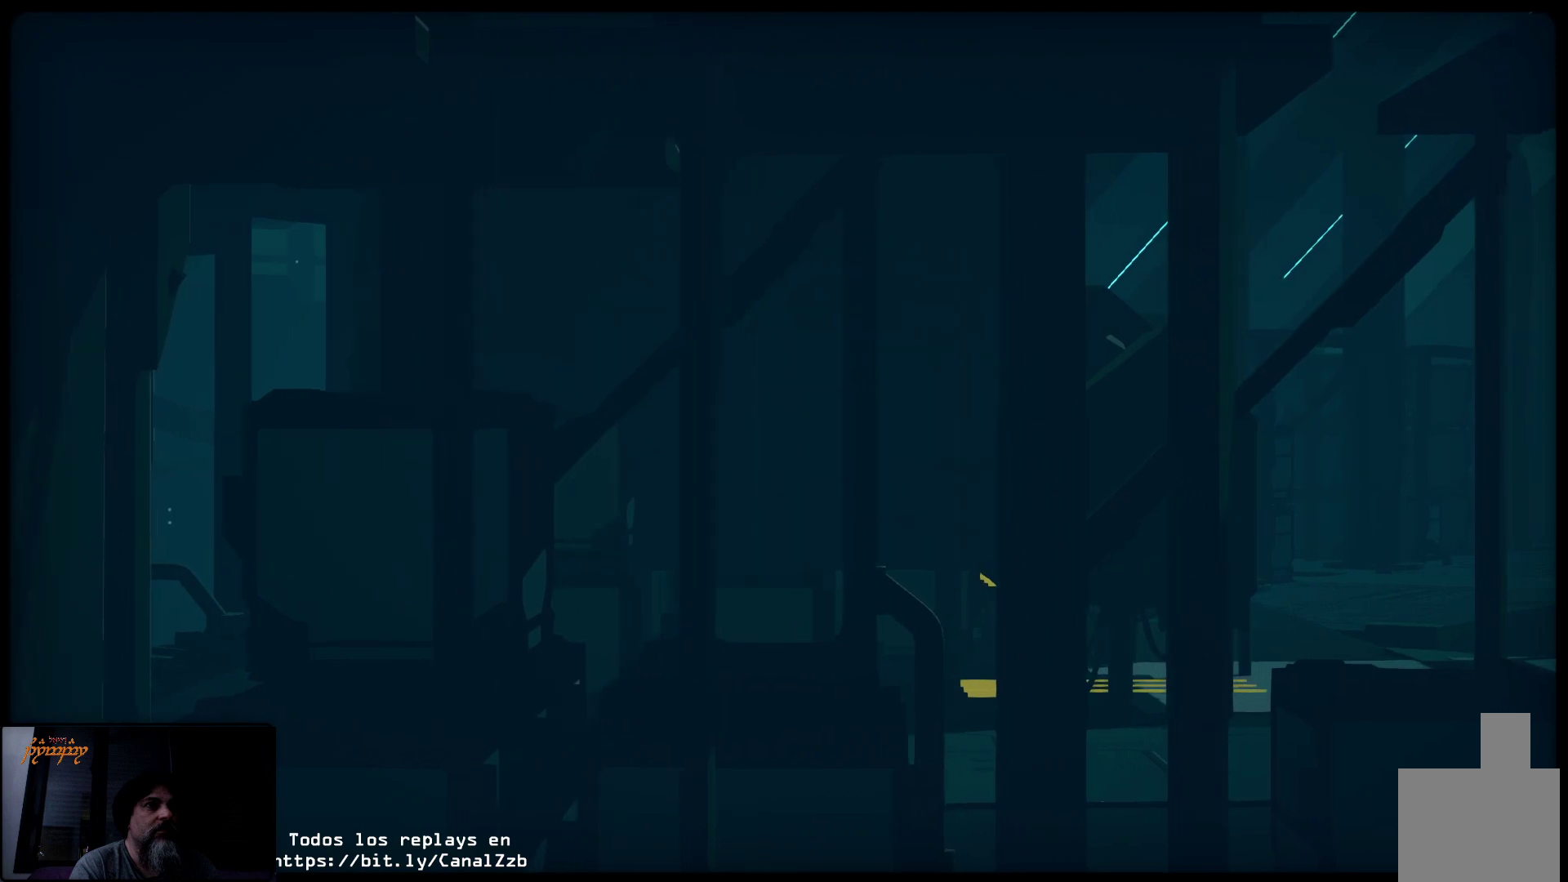
{"buttons": [], "left_stick": "right", "right_stick": "center", "events": []}
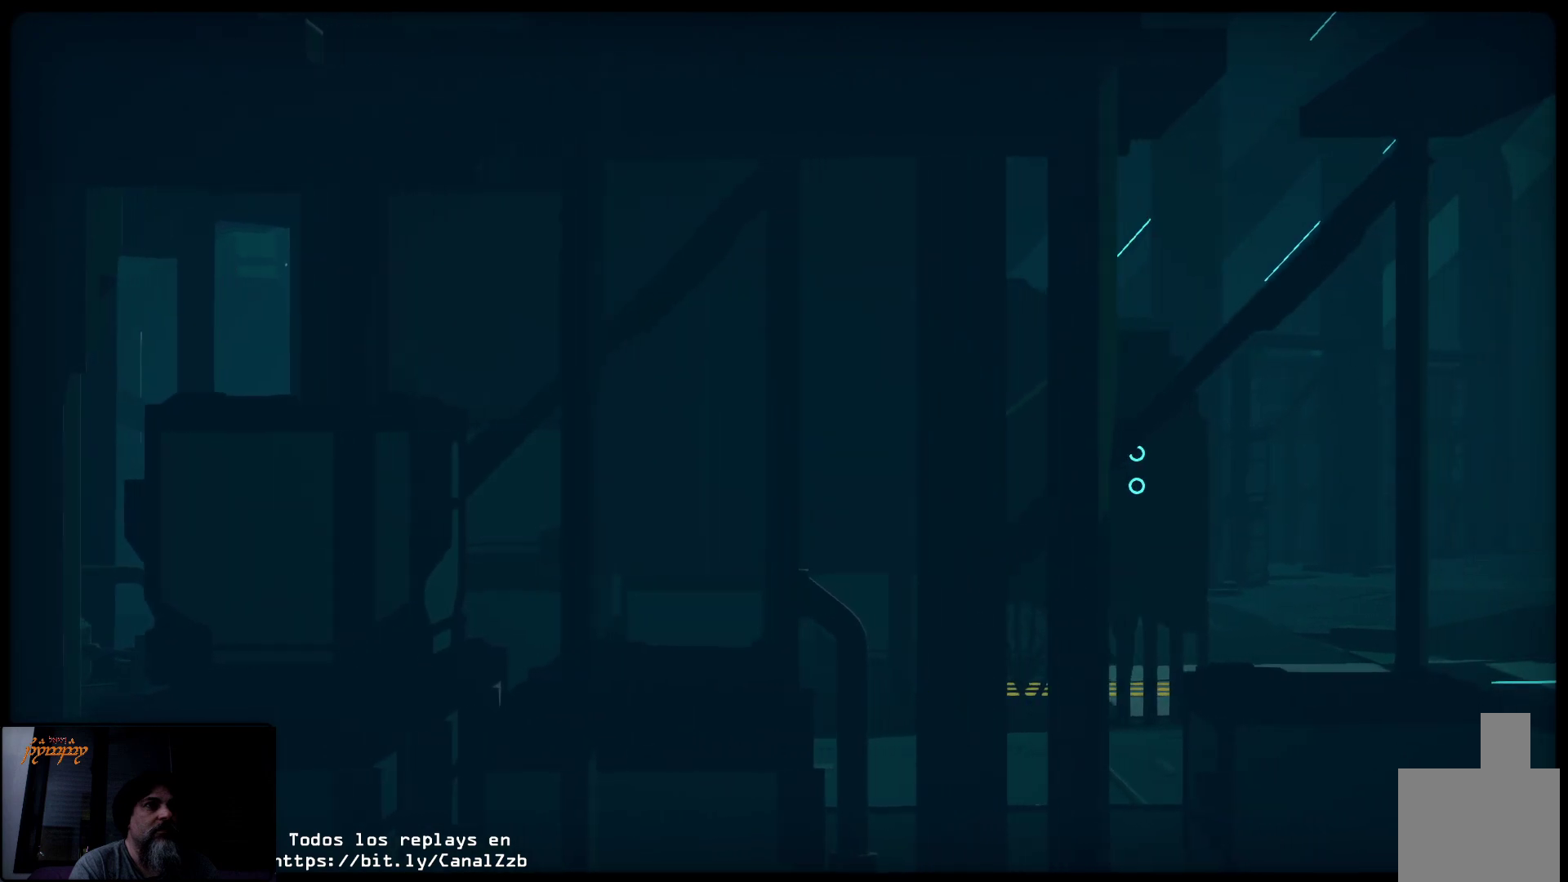
{"buttons": [], "left_stick": "right", "right_stick": "center", "events": []}
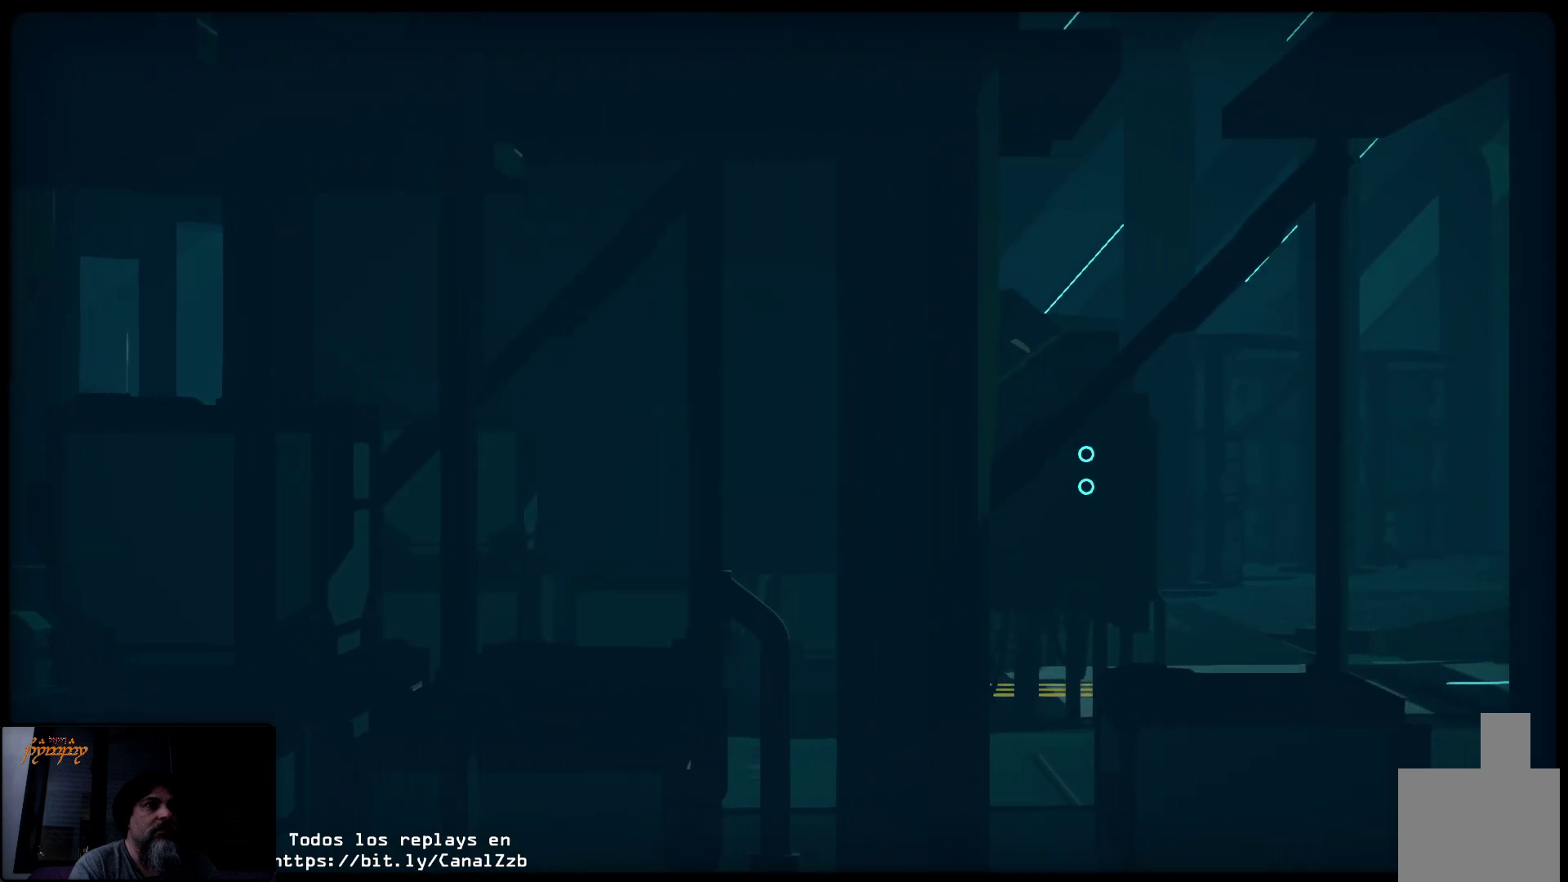
{"buttons": [], "left_stick": "right", "right_stick": "center", "events": []}
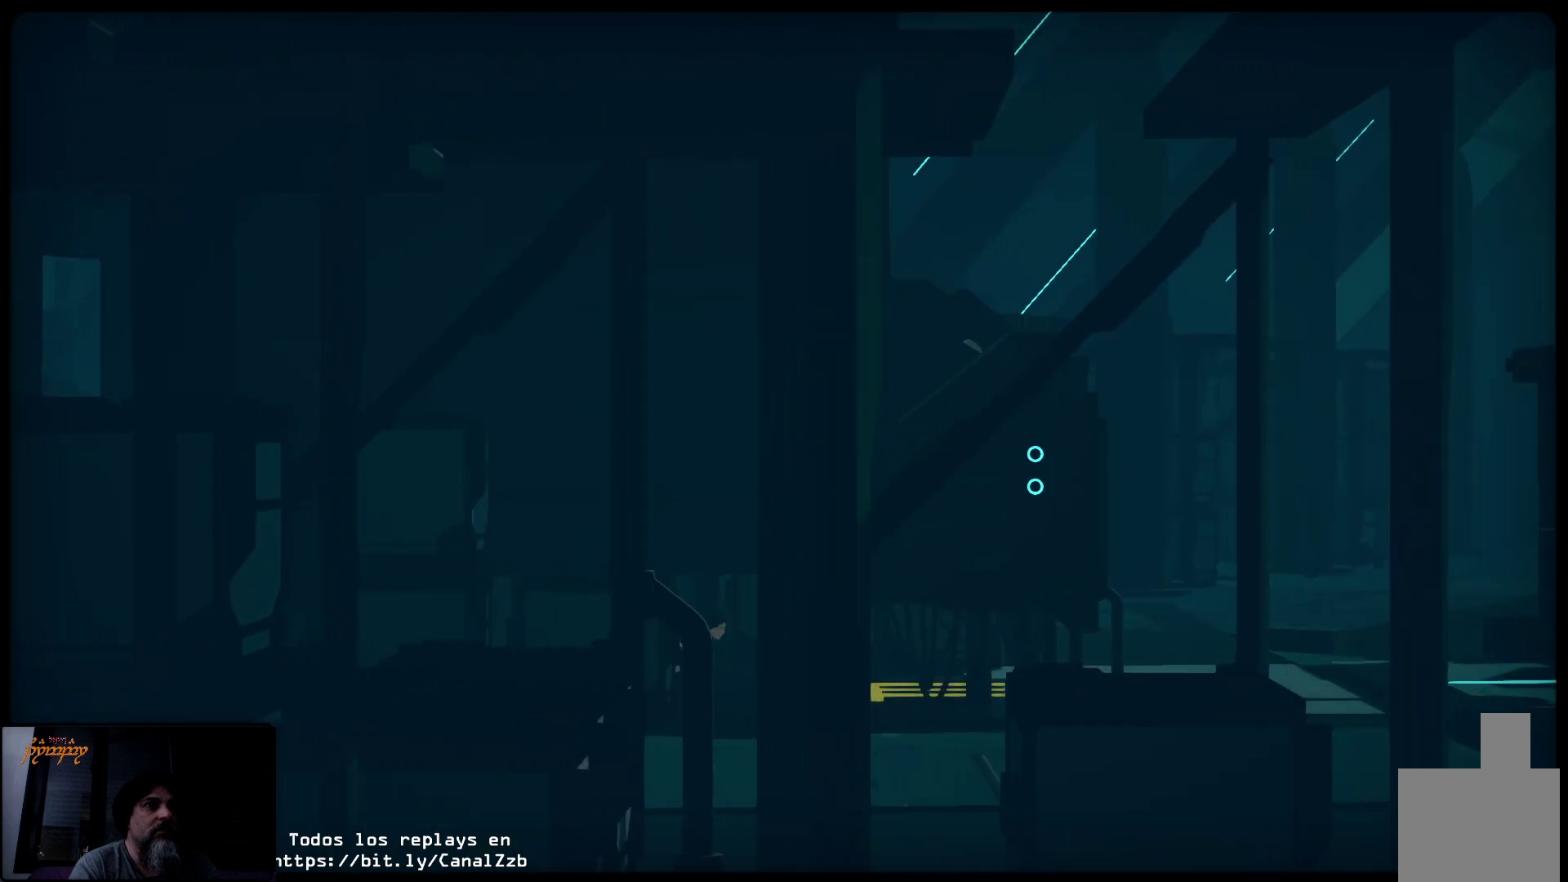
{"buttons": [], "left_stick": "right", "right_stick": "center", "events": []}
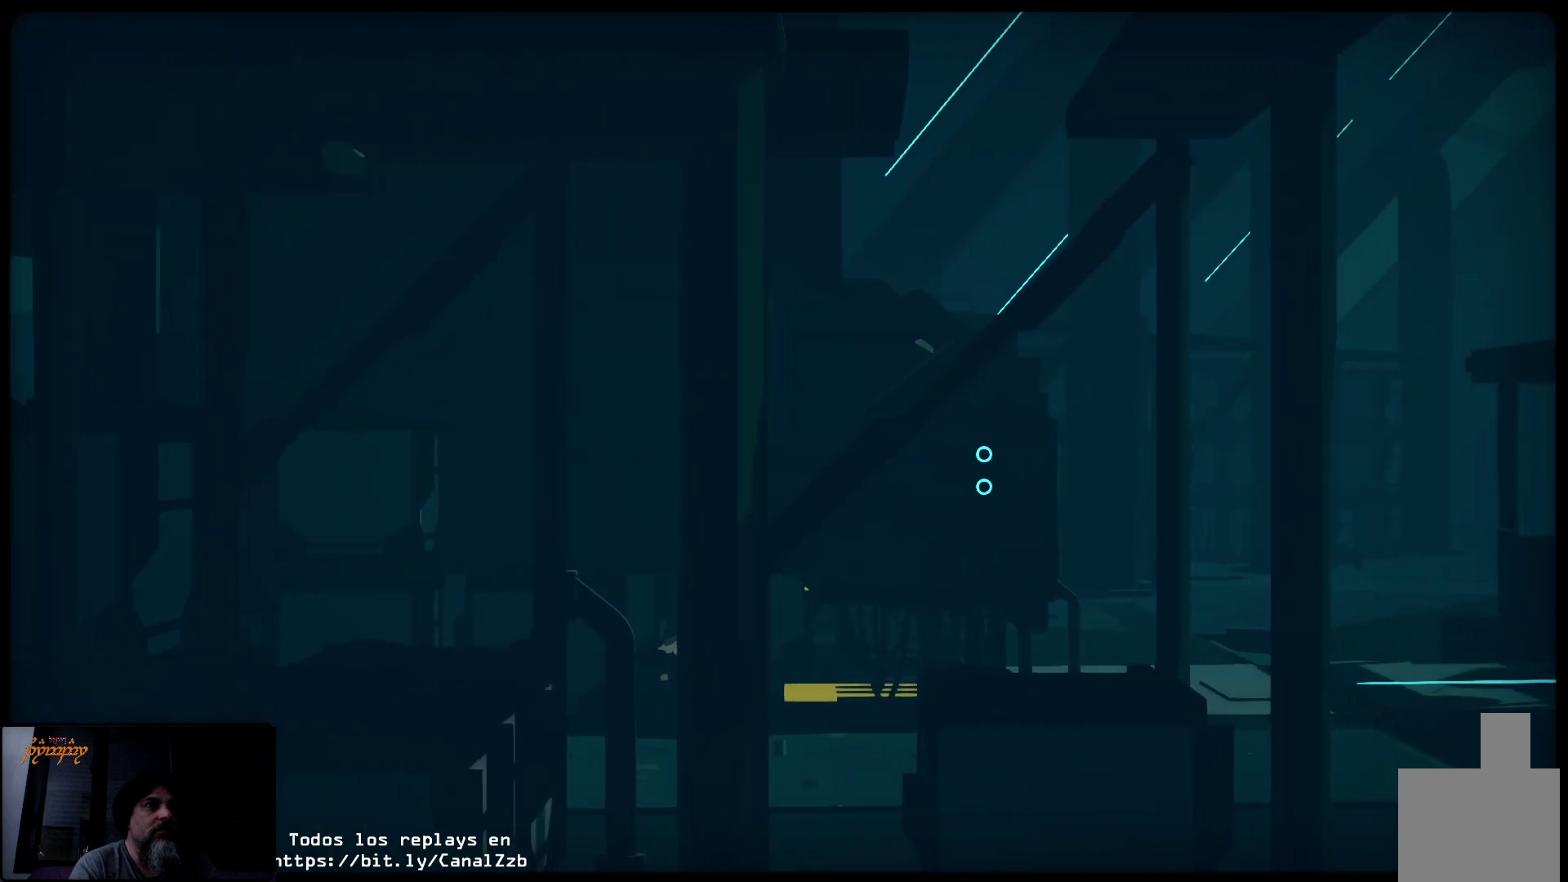
{"buttons": [], "left_stick": "right", "right_stick": "center", "events": []}
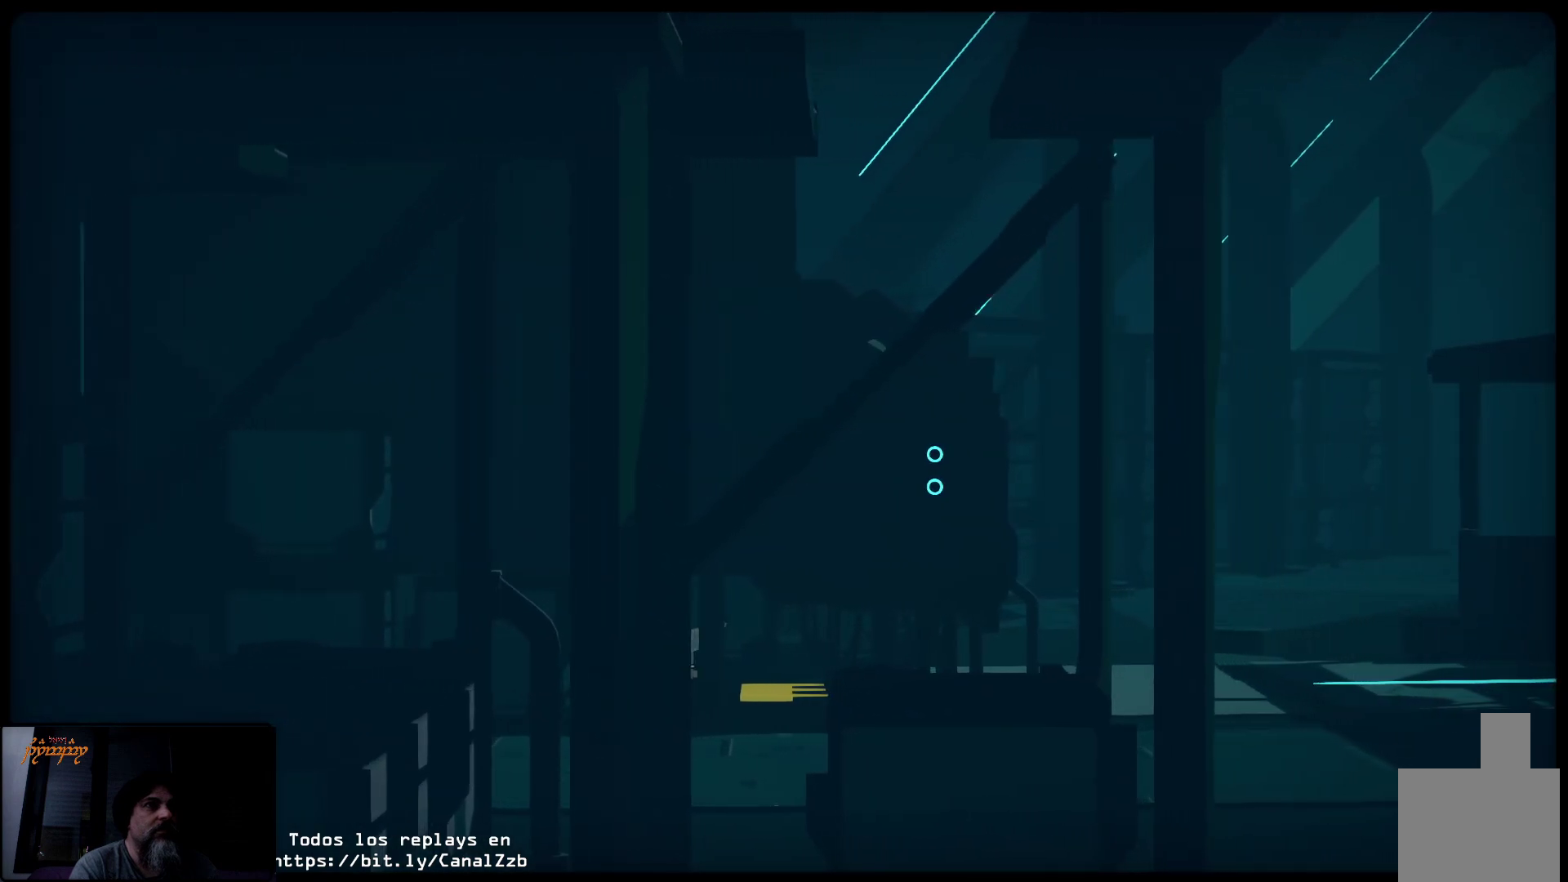
{"buttons": [], "left_stick": "right", "right_stick": "center", "events": []}
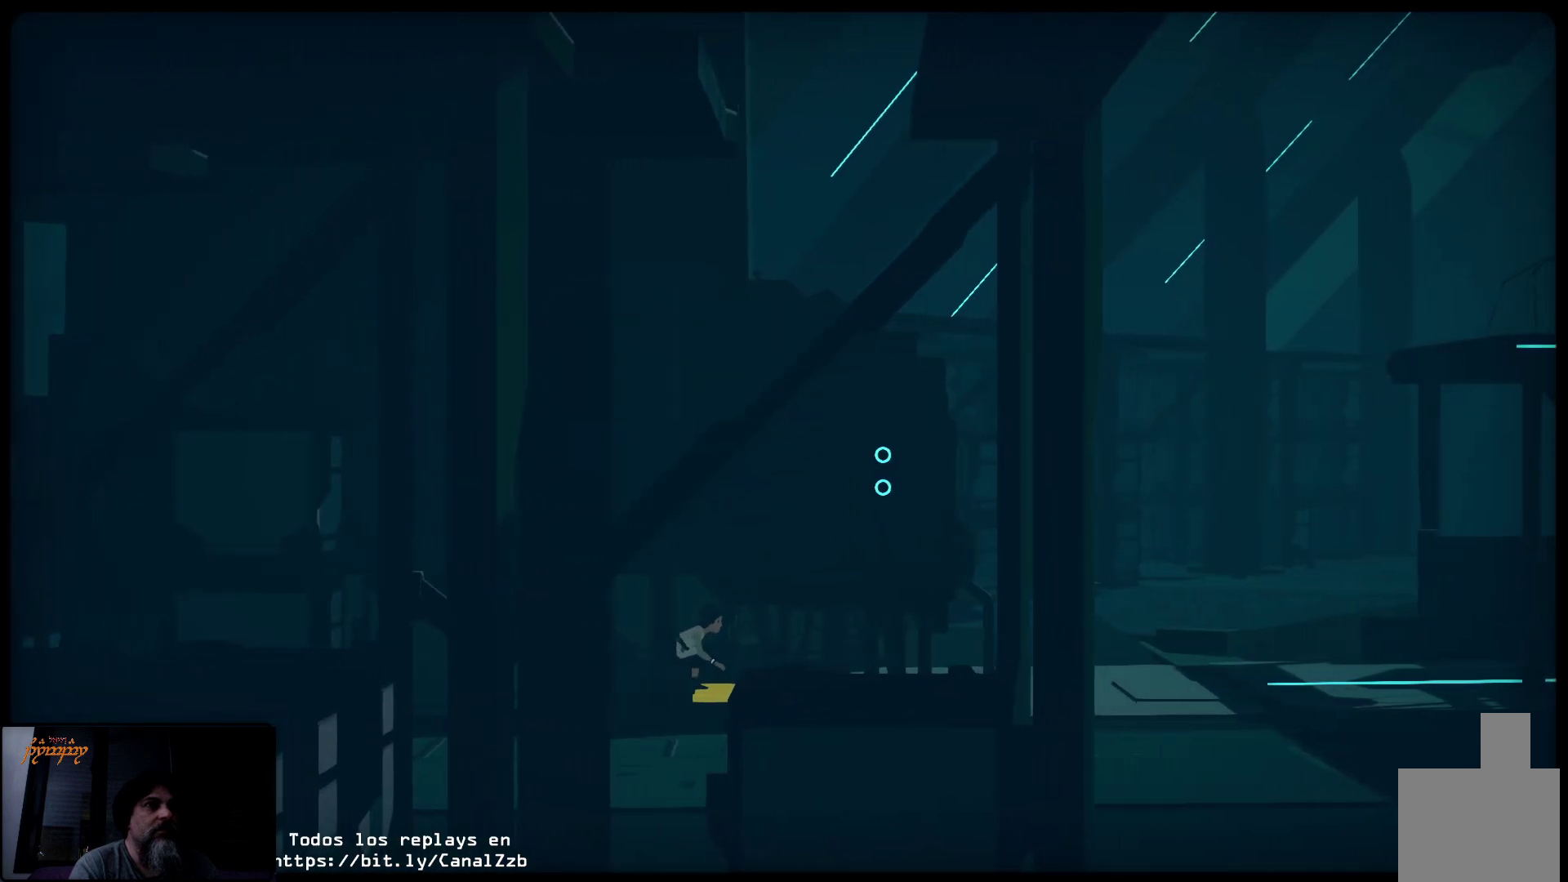
{"buttons": [], "left_stick": "right", "right_stick": "center", "events": []}
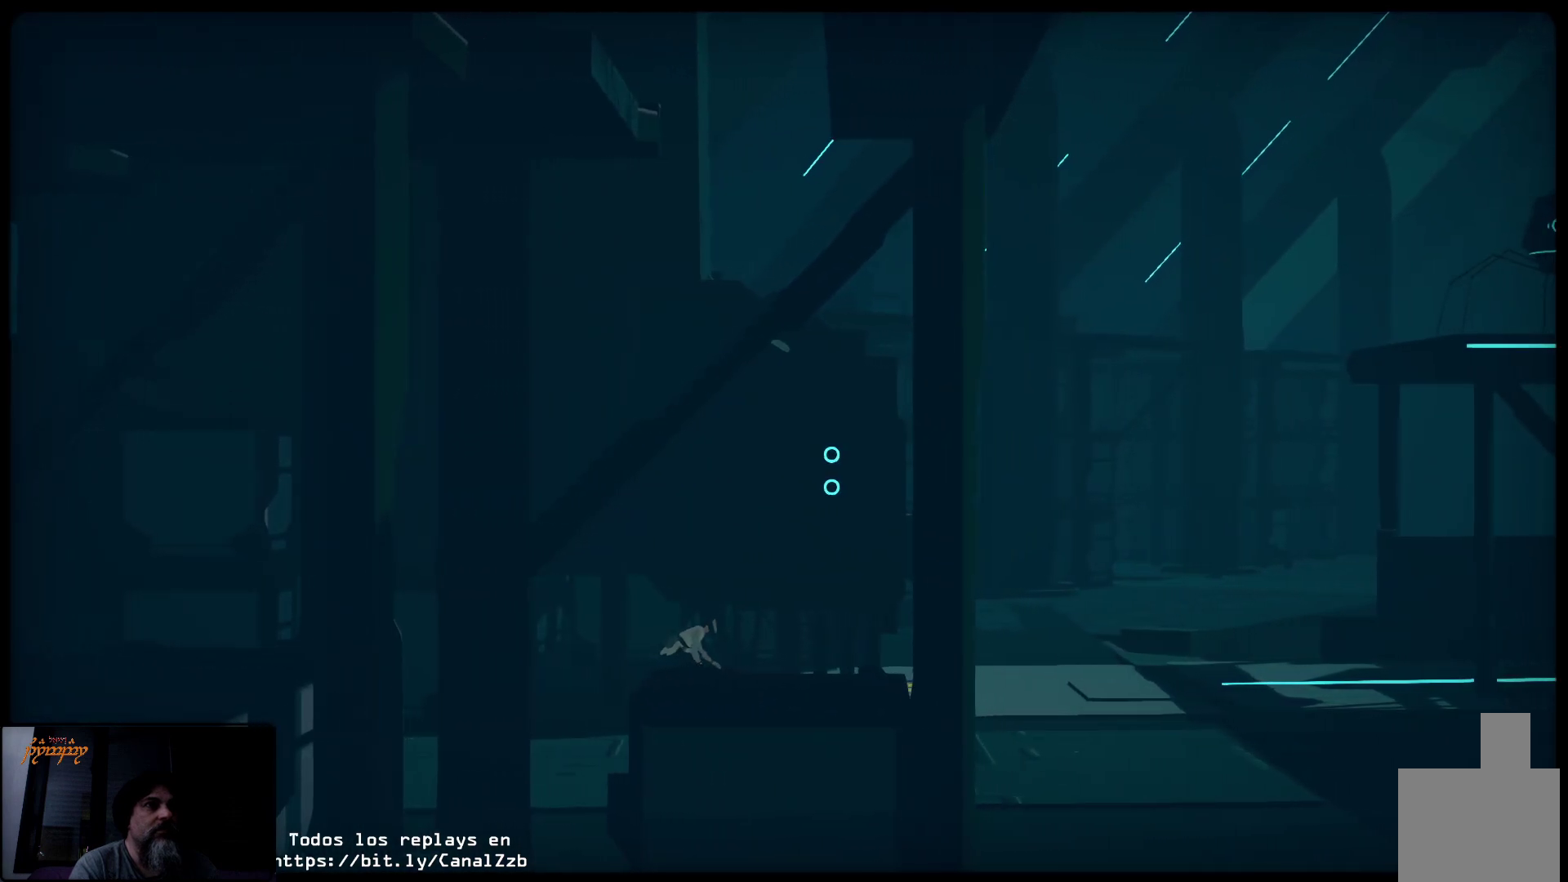
{"buttons": [], "left_stick": "right", "right_stick": "center", "events": []}
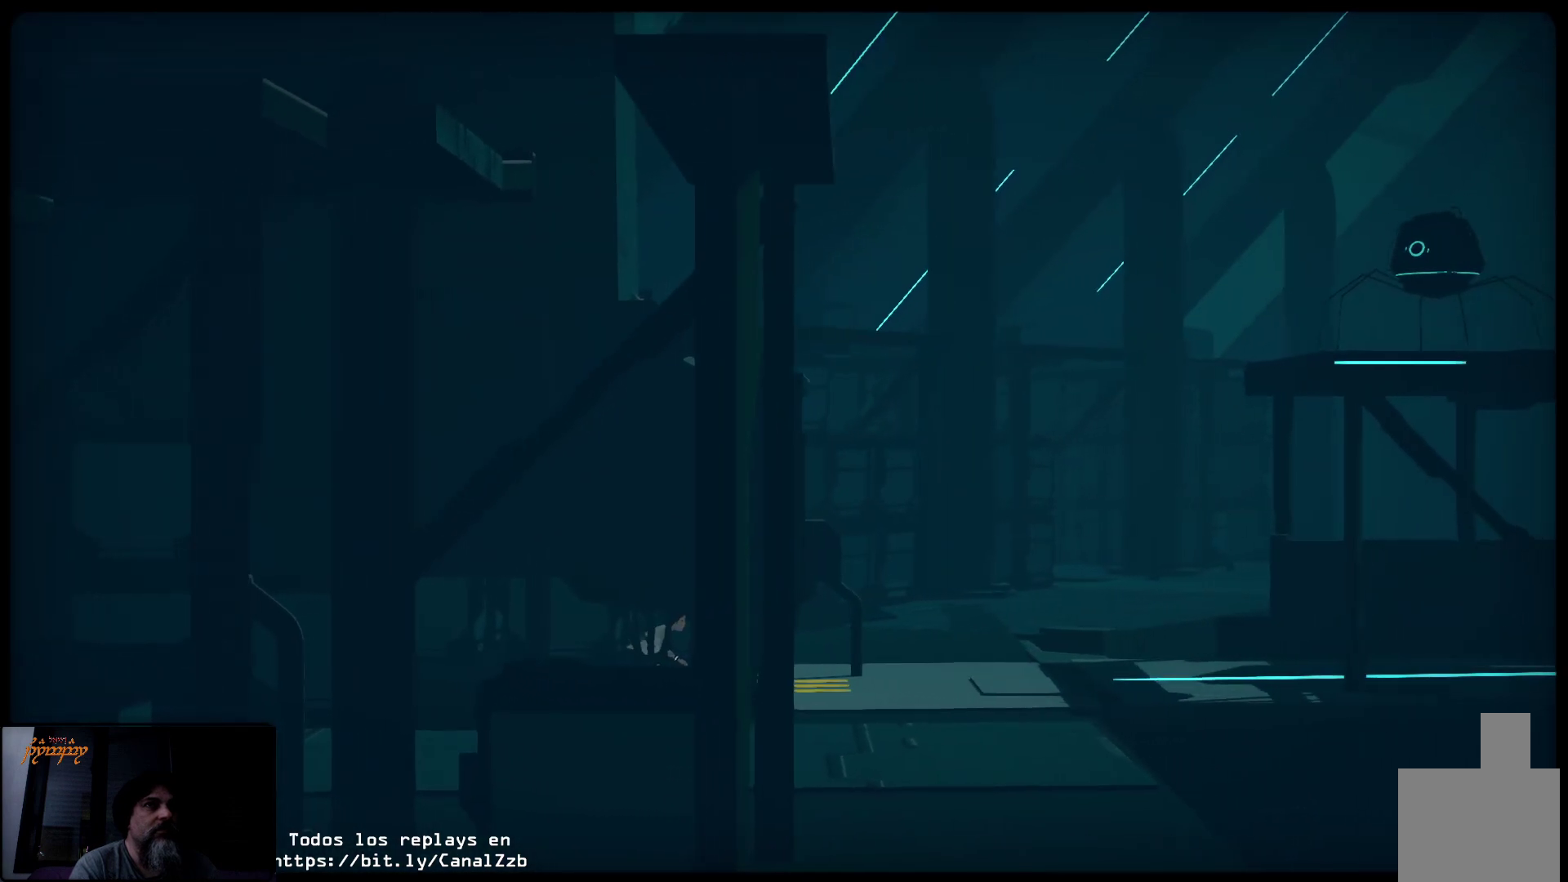
{"buttons": [], "left_stick": "center", "right_stick": "center", "events": [[250, "left_stick", "center"]]}
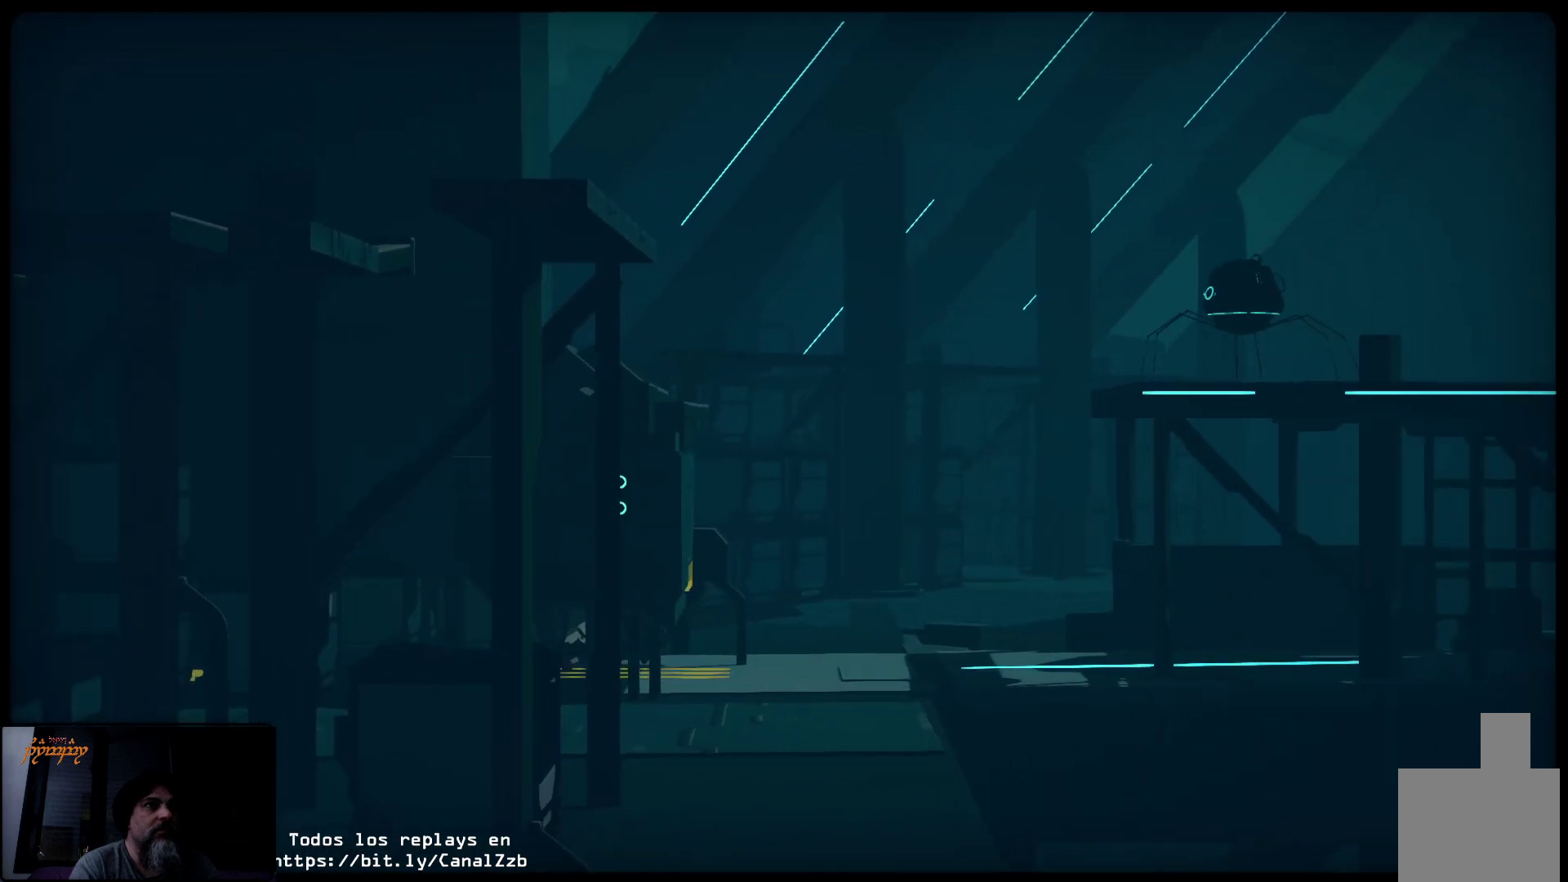
{"buttons": [], "left_stick": "center", "right_stick": "center", "events": []}
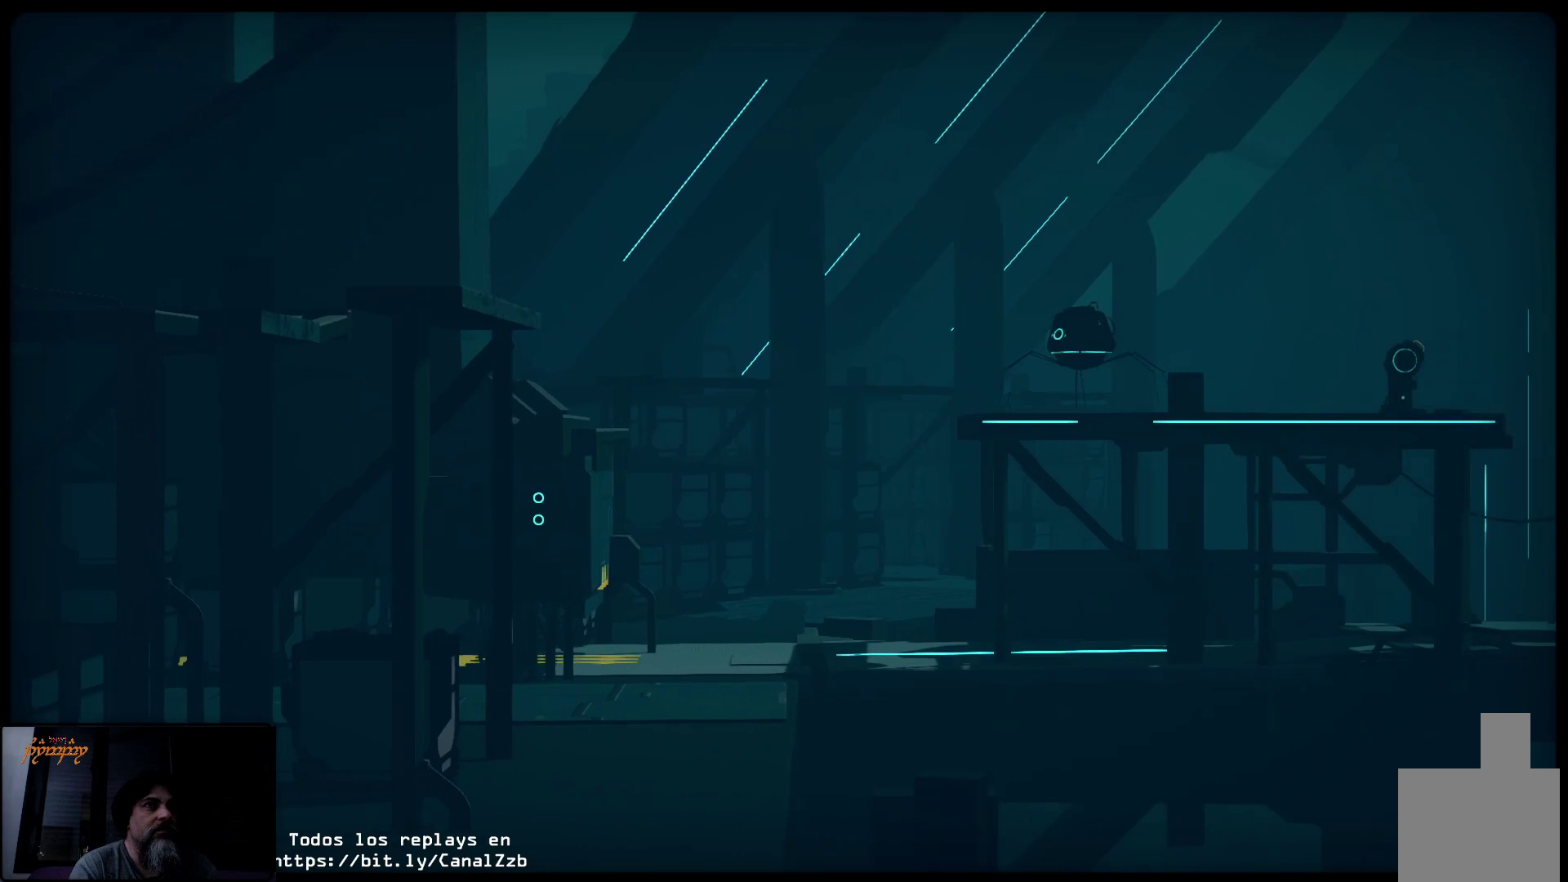
{"buttons": [], "left_stick": "center", "right_stick": "center", "events": []}
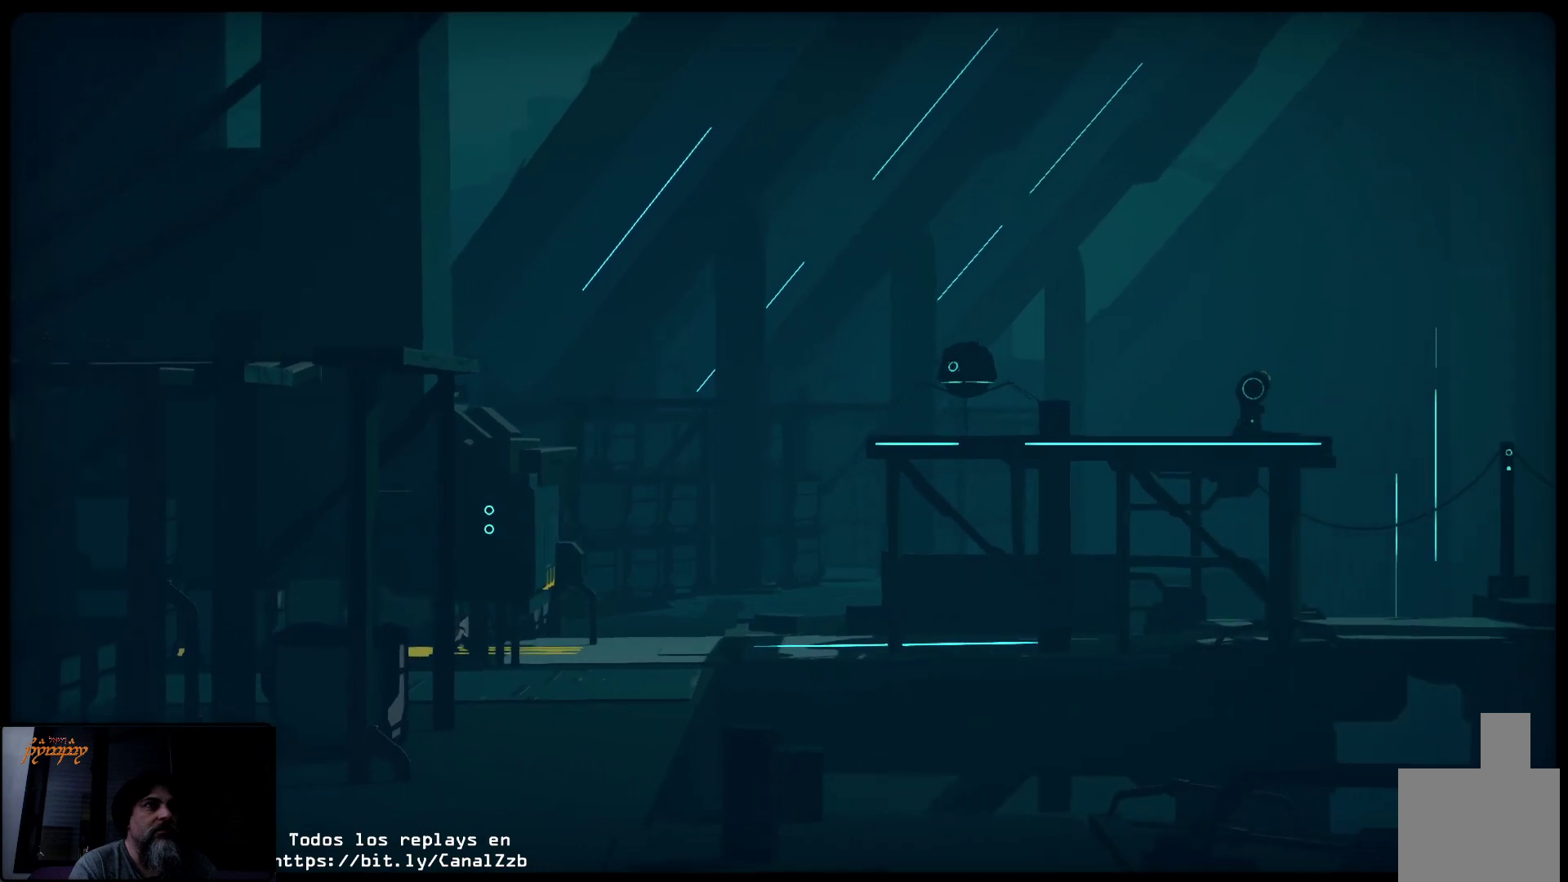
{"buttons": [], "left_stick": "center", "right_stick": "center", "events": []}
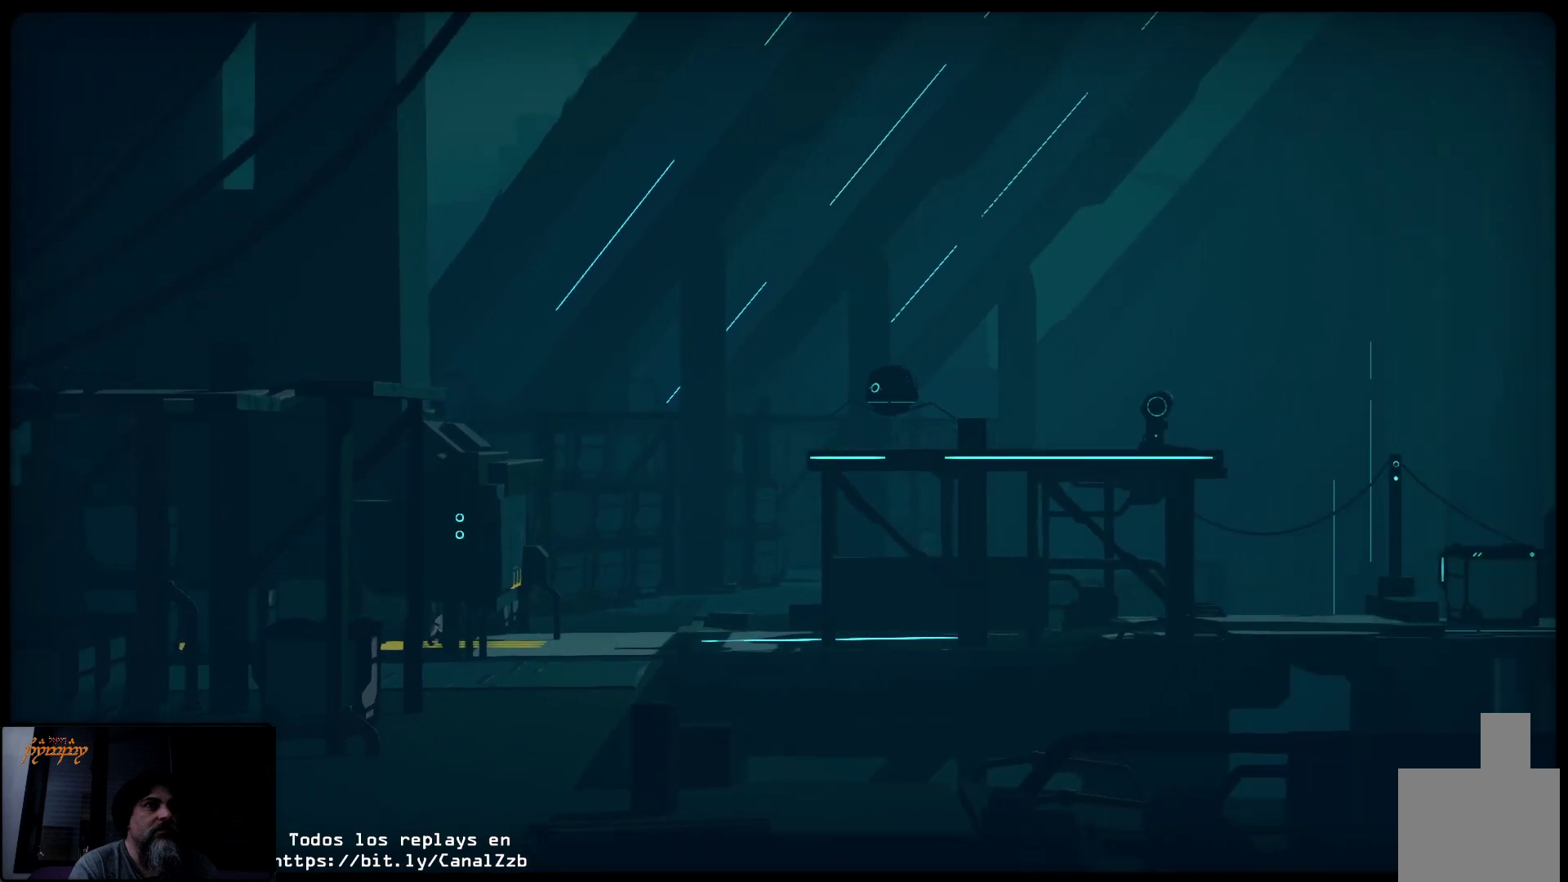
{"buttons": [], "left_stick": "center", "right_stick": "center", "events": []}